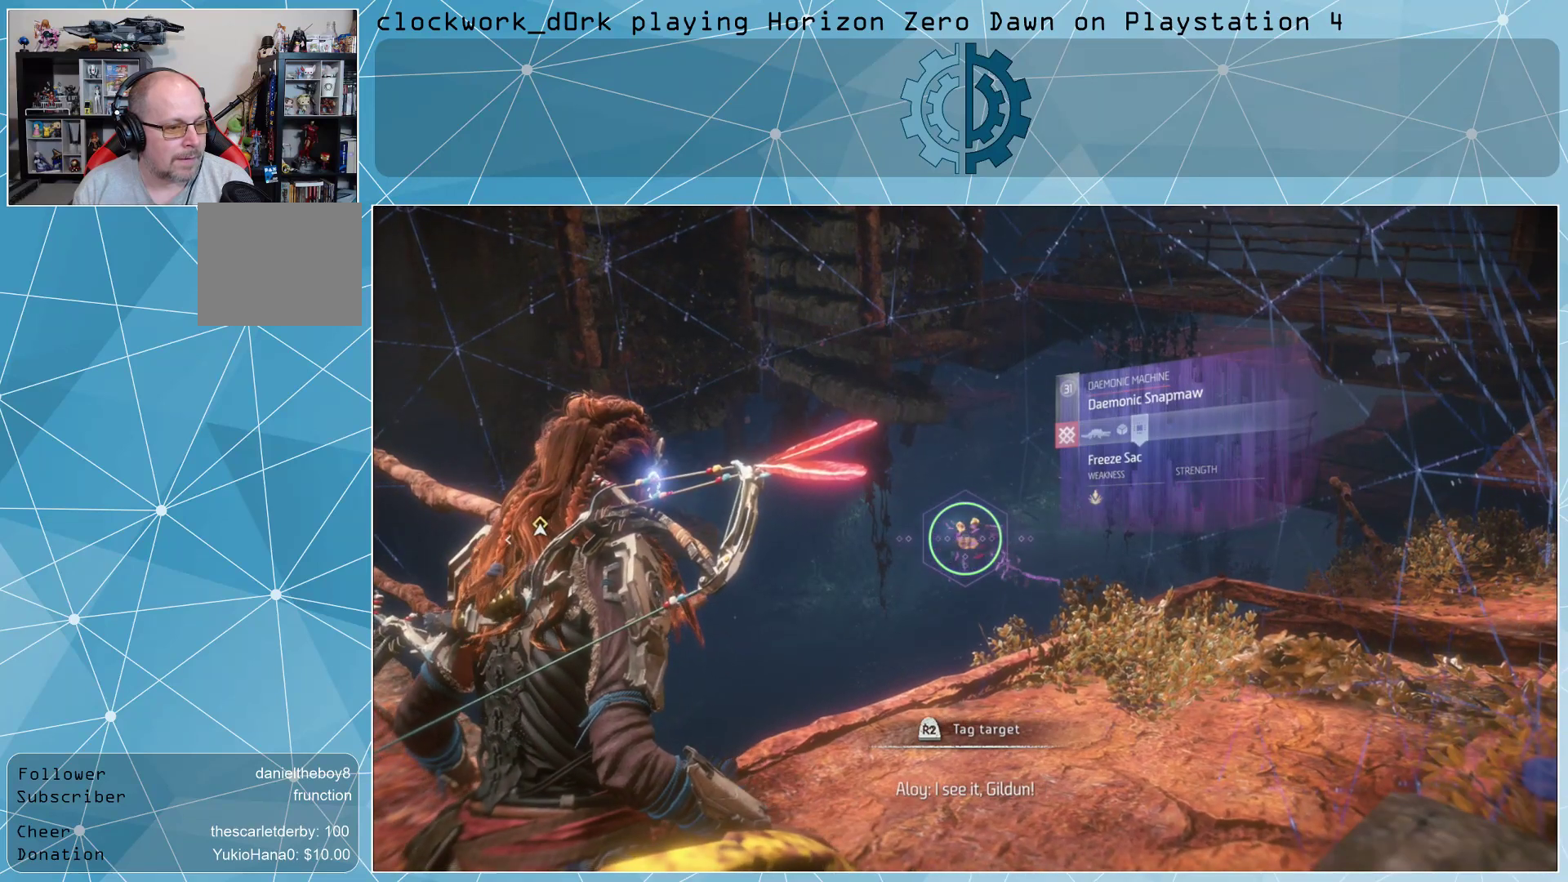
Gameplay with a controller (PlayStation layout); each line is a JSON object with the inputs held at the frame after it. "events" lists button and stick changes between this image and that frame as [ms after this image, input, new state], when the widget could be followed in between.
{"buttons": [], "left_stick": "center", "right_stick": "center", "events": []}
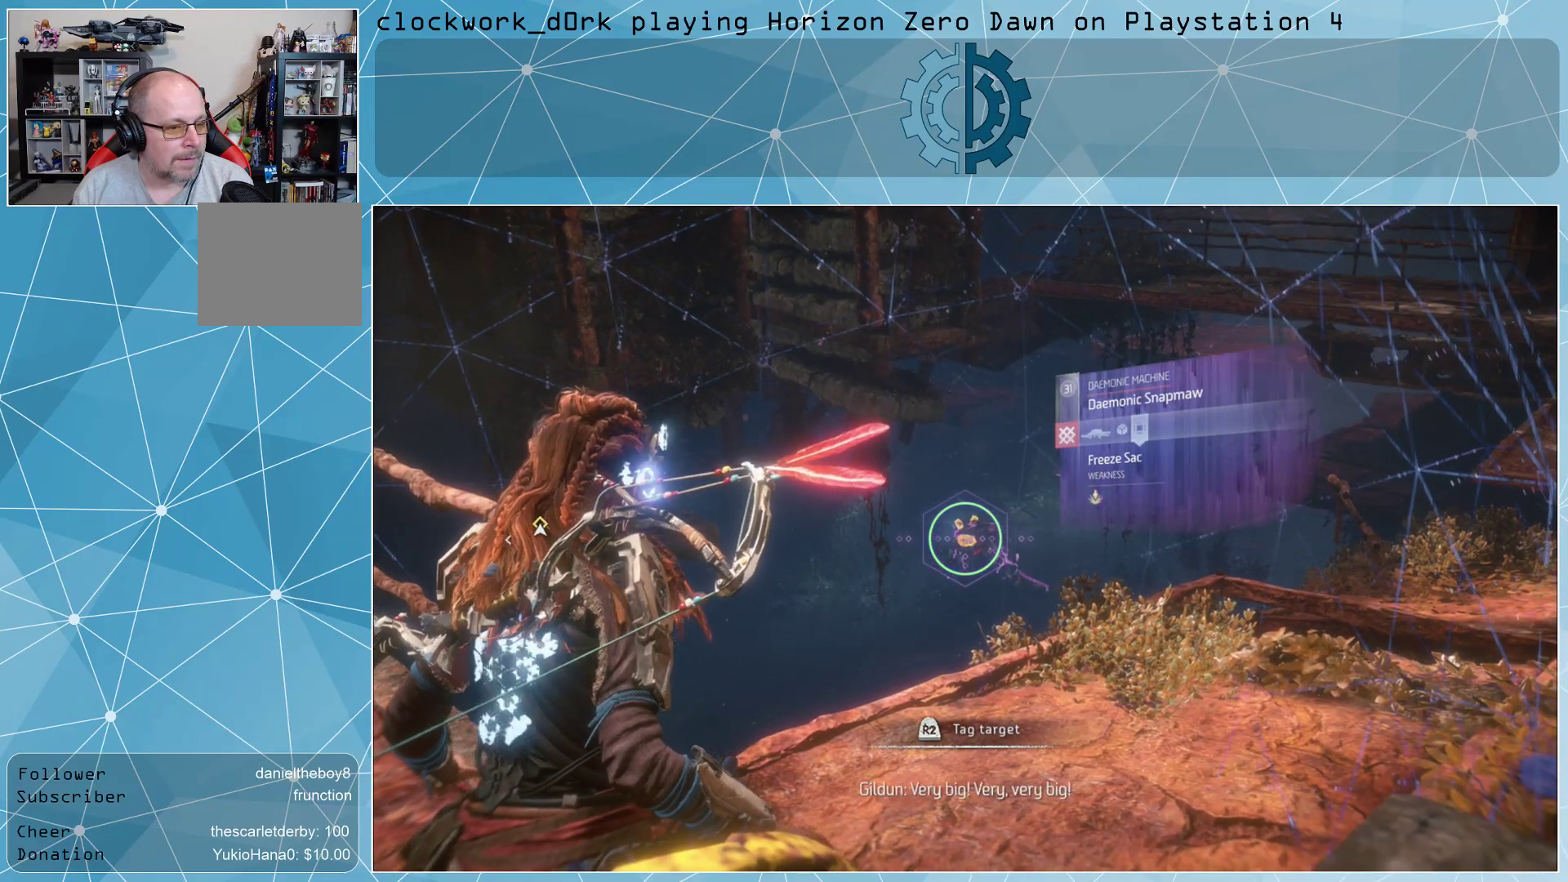
{"buttons": [], "left_stick": "center", "right_stick": "center", "events": []}
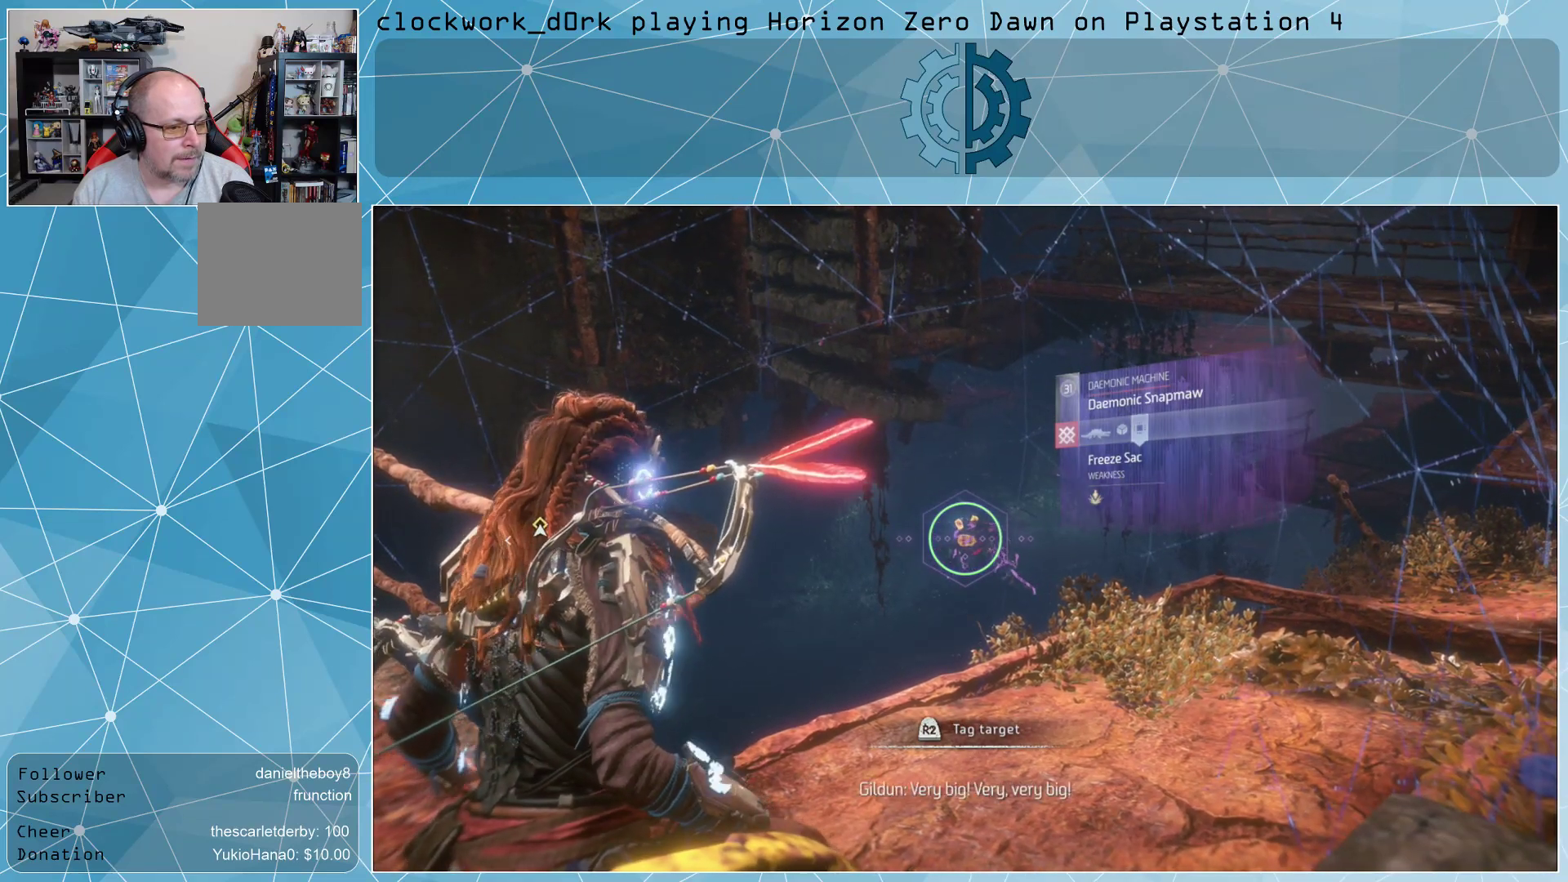
{"buttons": [], "left_stick": "center", "right_stick": "center", "events": []}
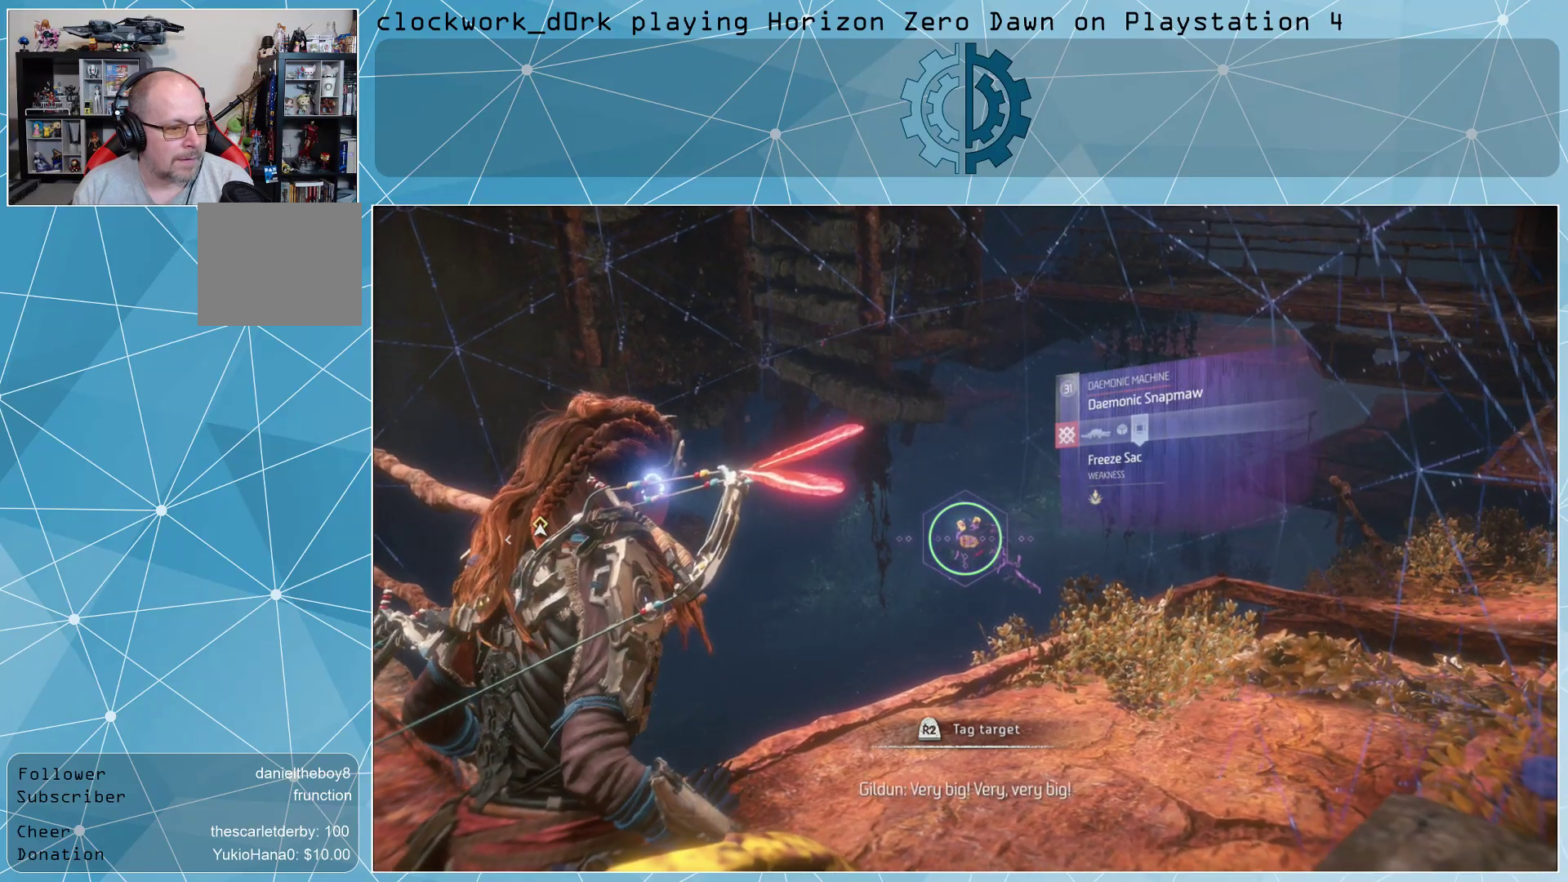
{"buttons": [], "left_stick": "center", "right_stick": "center", "events": [[133, "right_stick", "up"], [300, "right_stick", "center"]]}
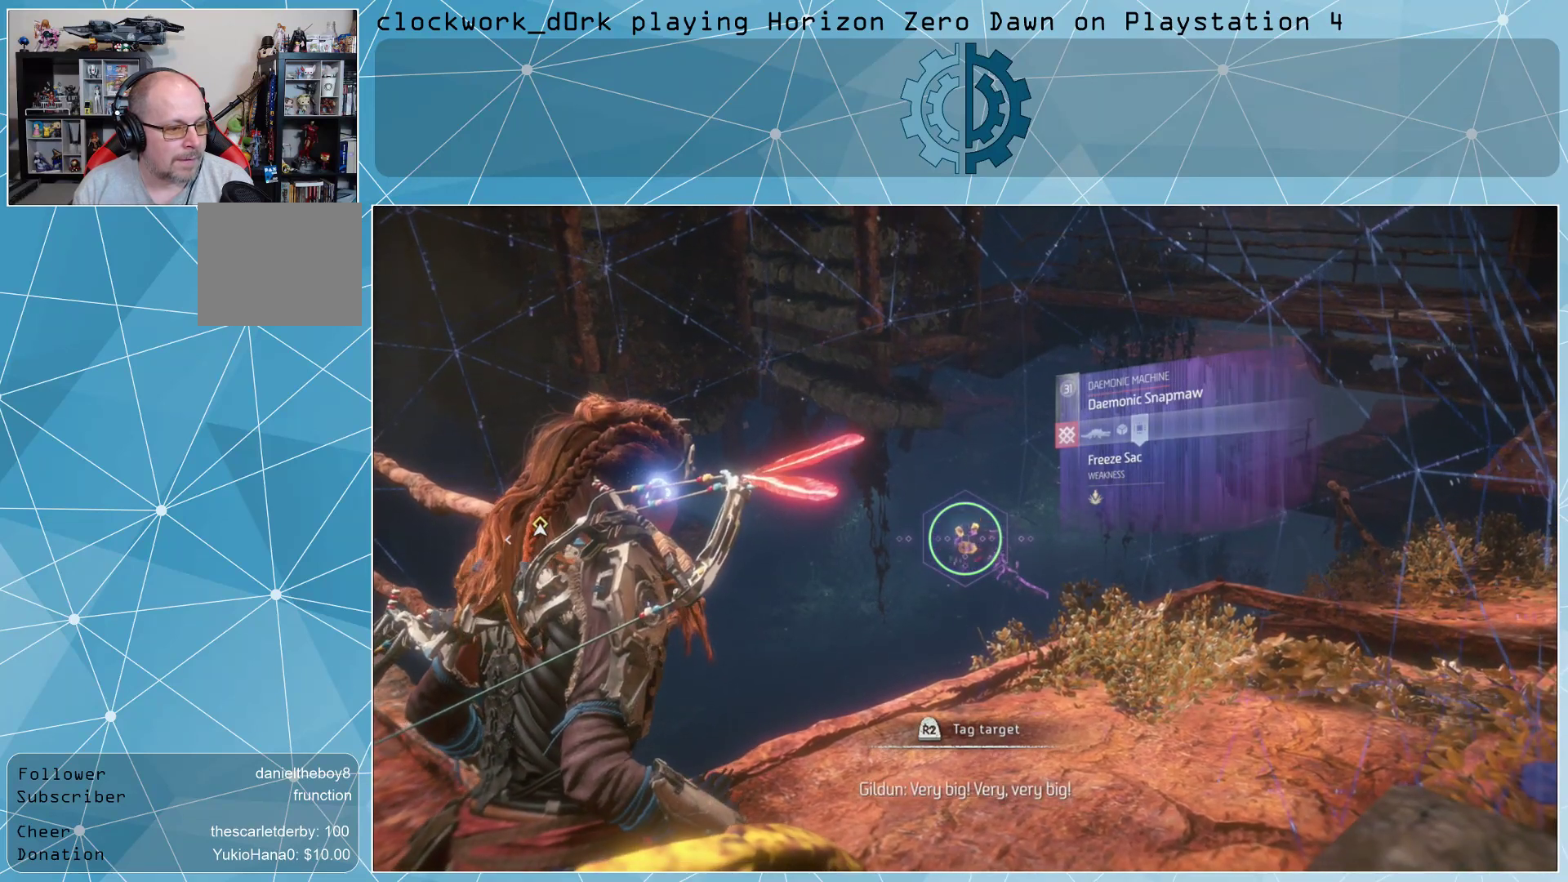
{"buttons": [], "left_stick": "center", "right_stick": "center", "events": [[167, "right_stick", "up-left"], [333, "right_stick", "center"]]}
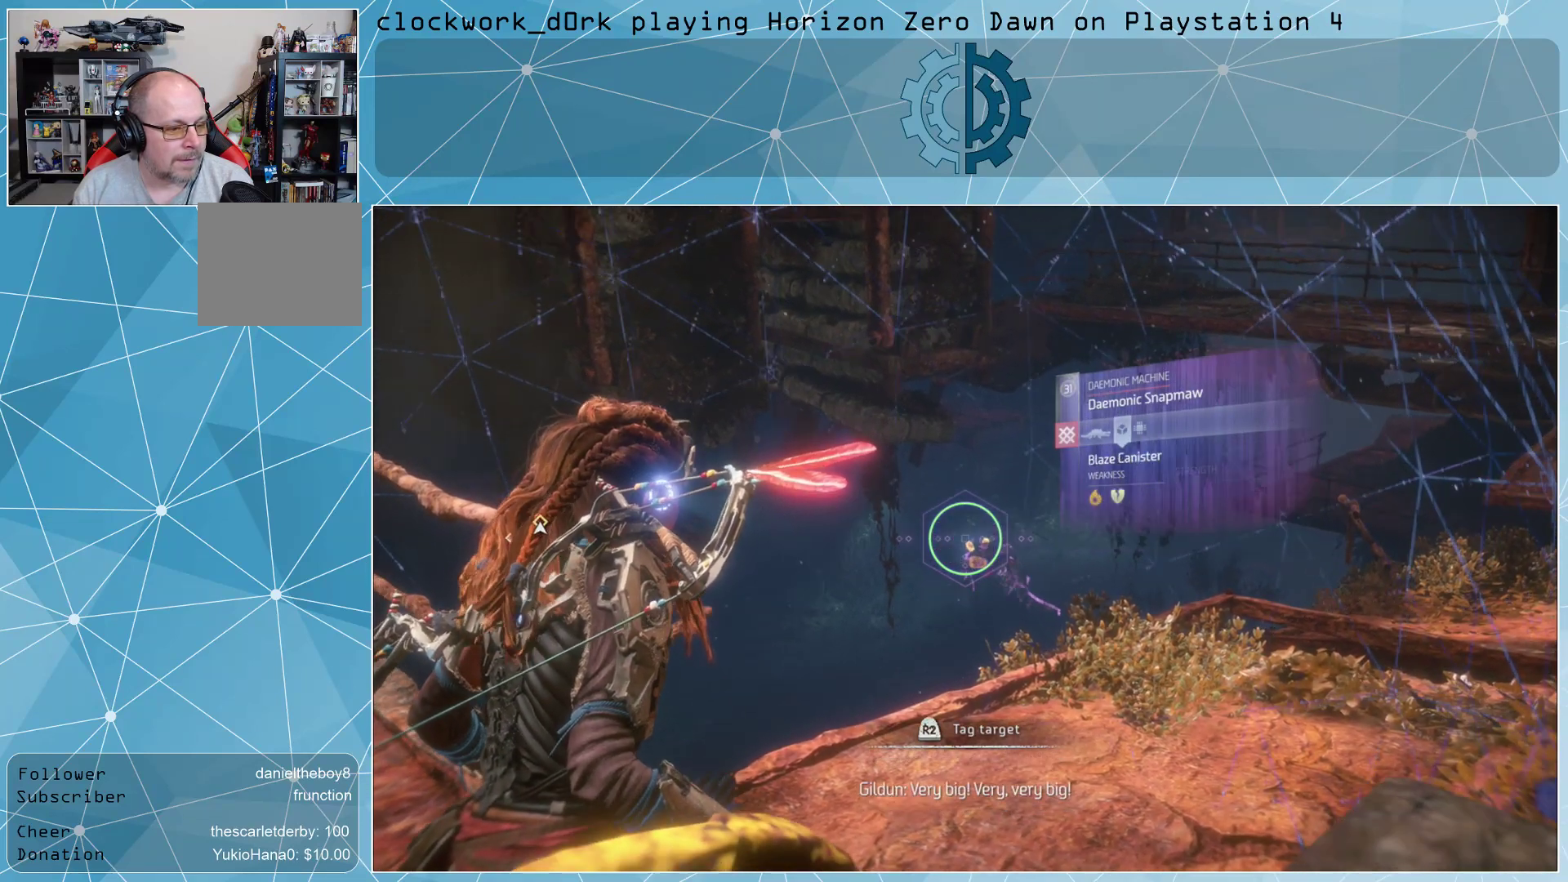
{"buttons": [], "left_stick": "center", "right_stick": "center", "events": []}
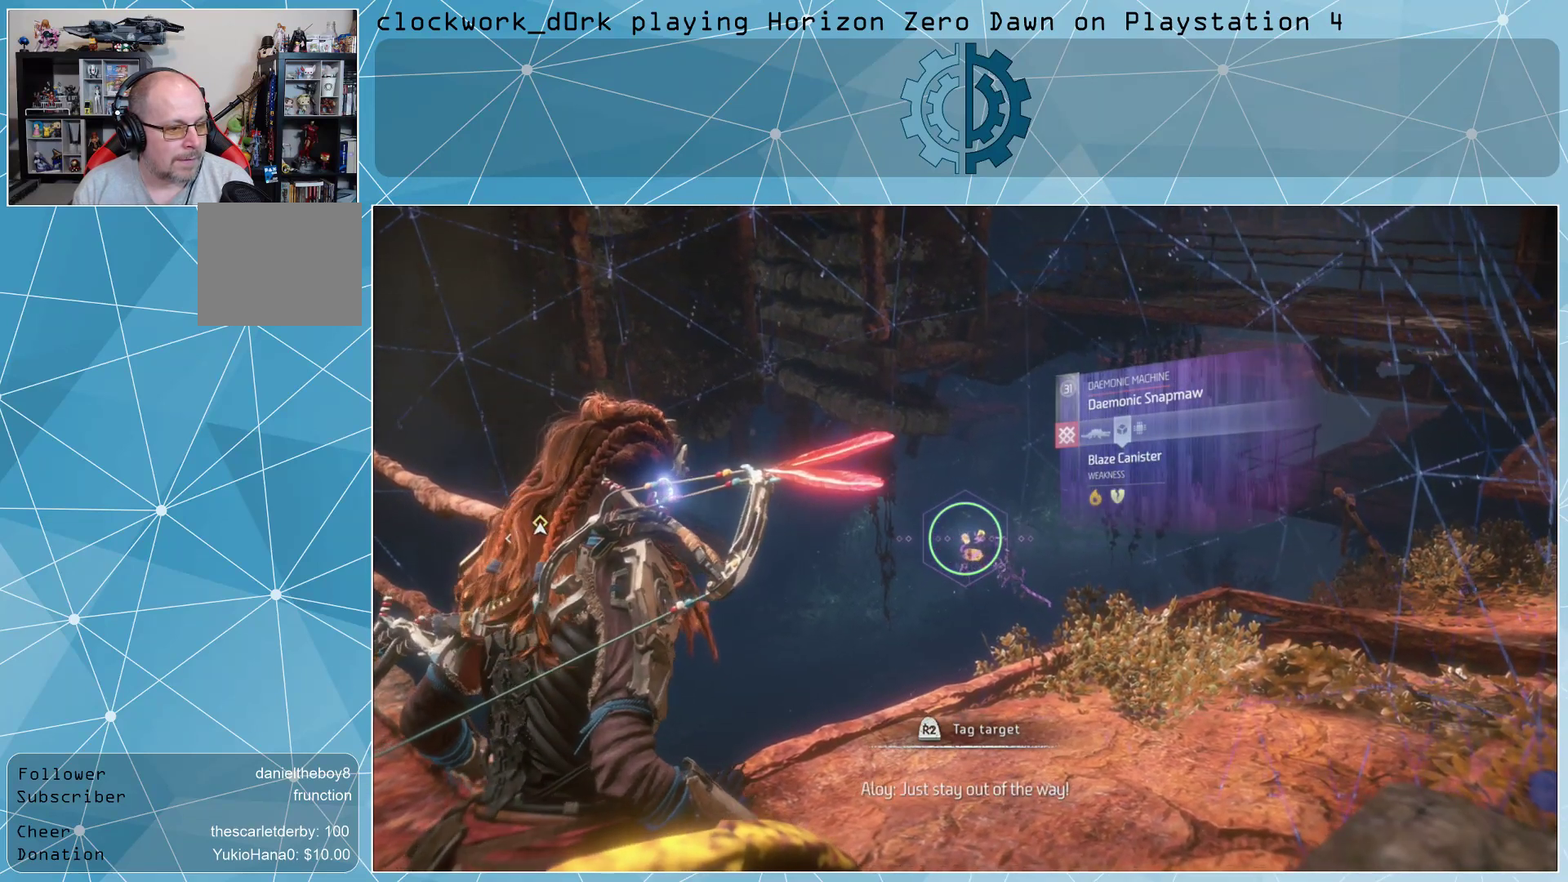
{"buttons": [], "left_stick": "center", "right_stick": "center", "events": []}
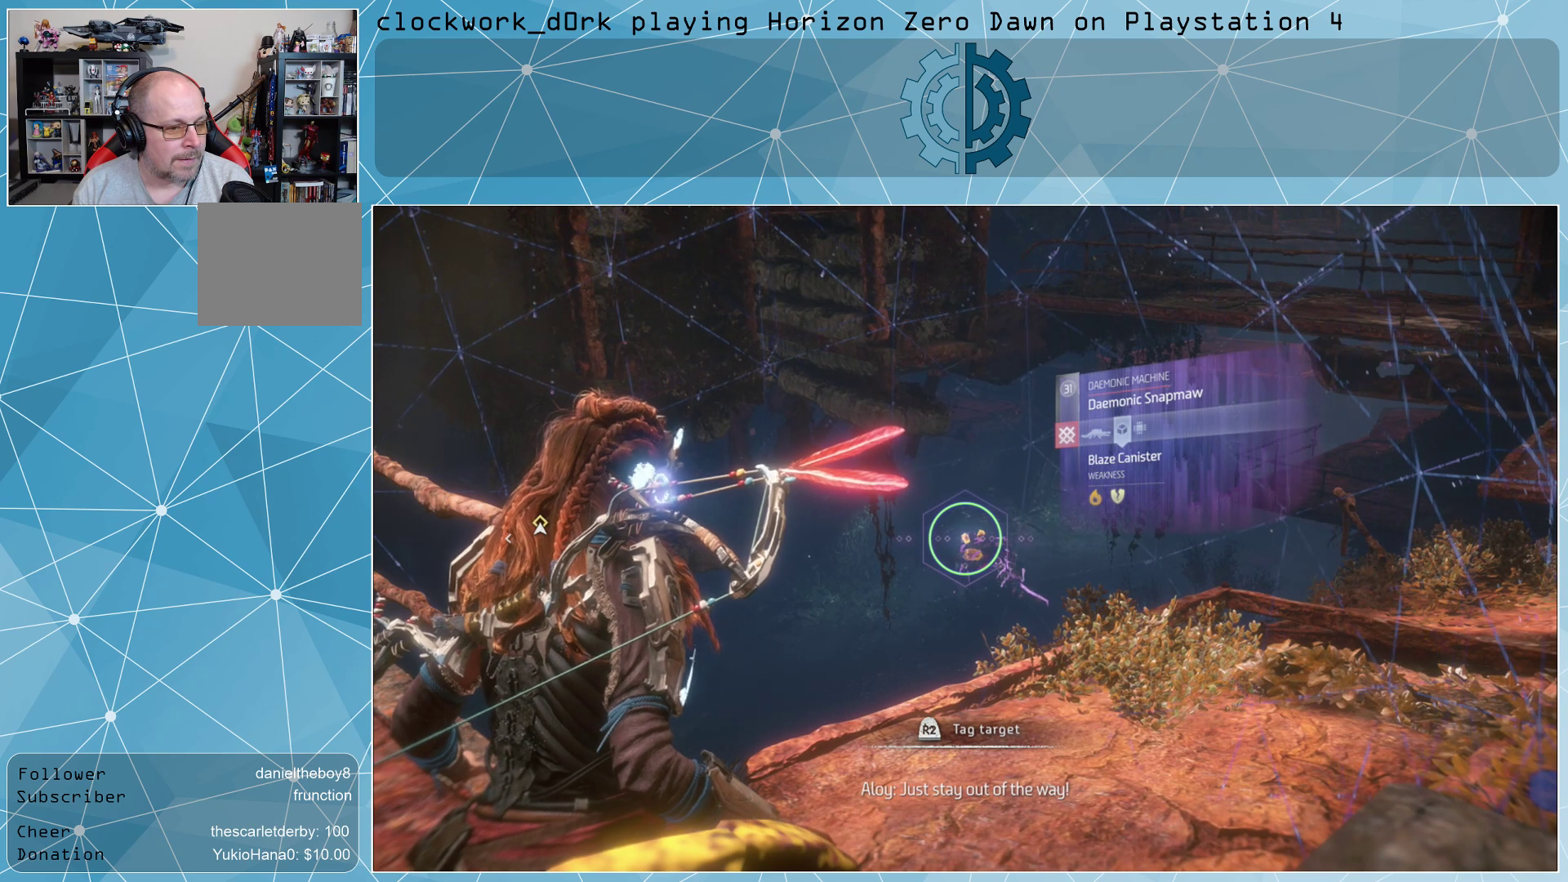
{"buttons": [], "left_stick": "center", "right_stick": "center", "events": []}
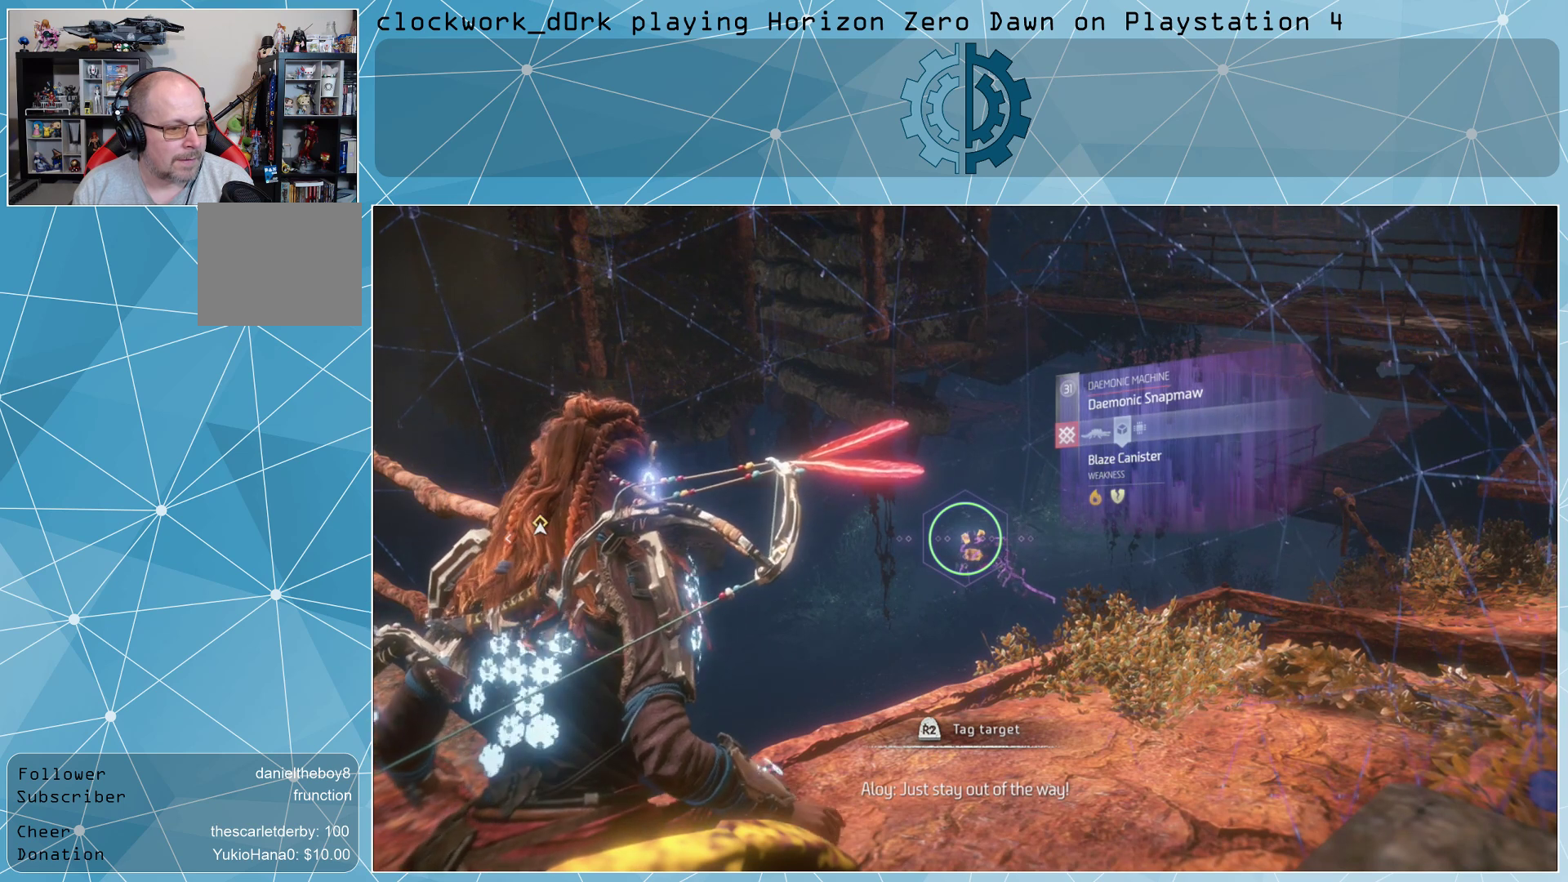
{"buttons": ["L1"], "left_stick": "center", "right_stick": "center", "events": [[200, "L1", "down"]]}
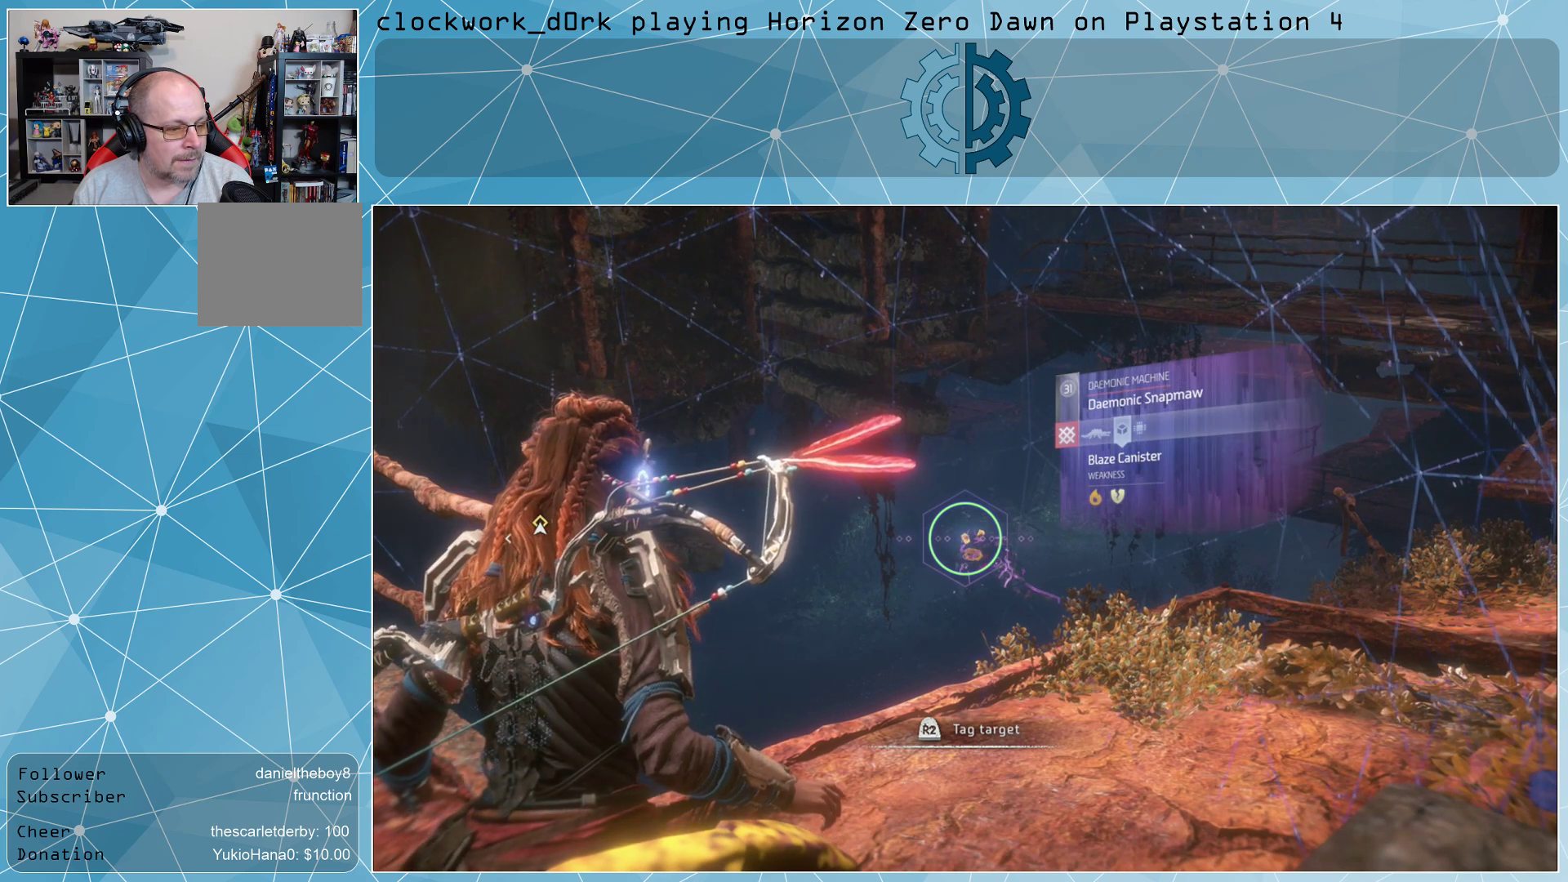
{"buttons": ["L1"], "left_stick": "center", "right_stick": "center", "events": []}
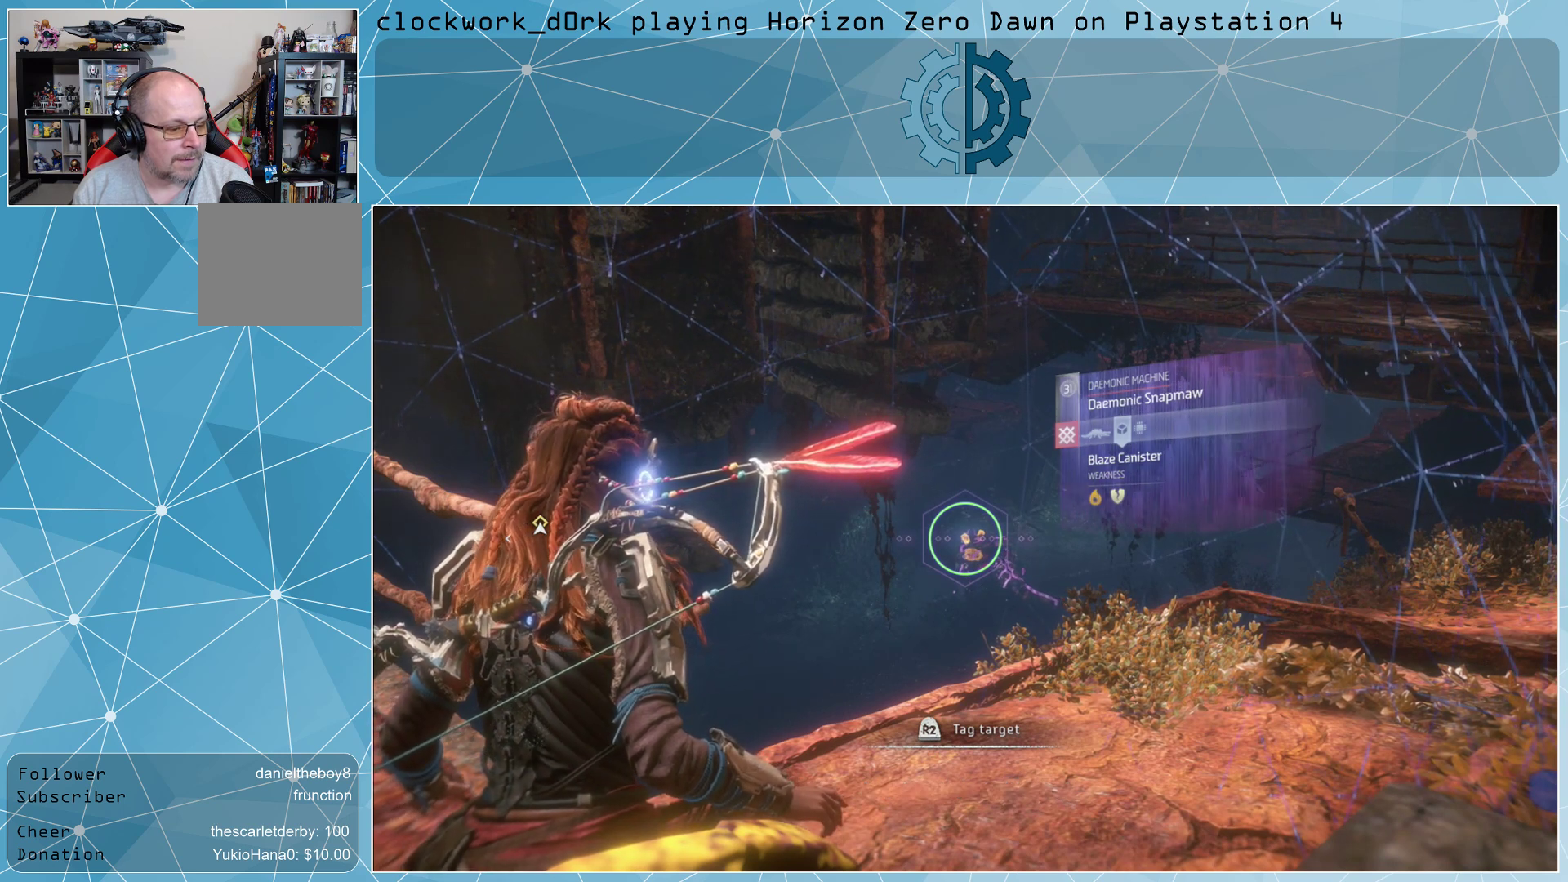
{"buttons": [], "left_stick": "center", "right_stick": "center", "events": [[133, "L1", "up"]]}
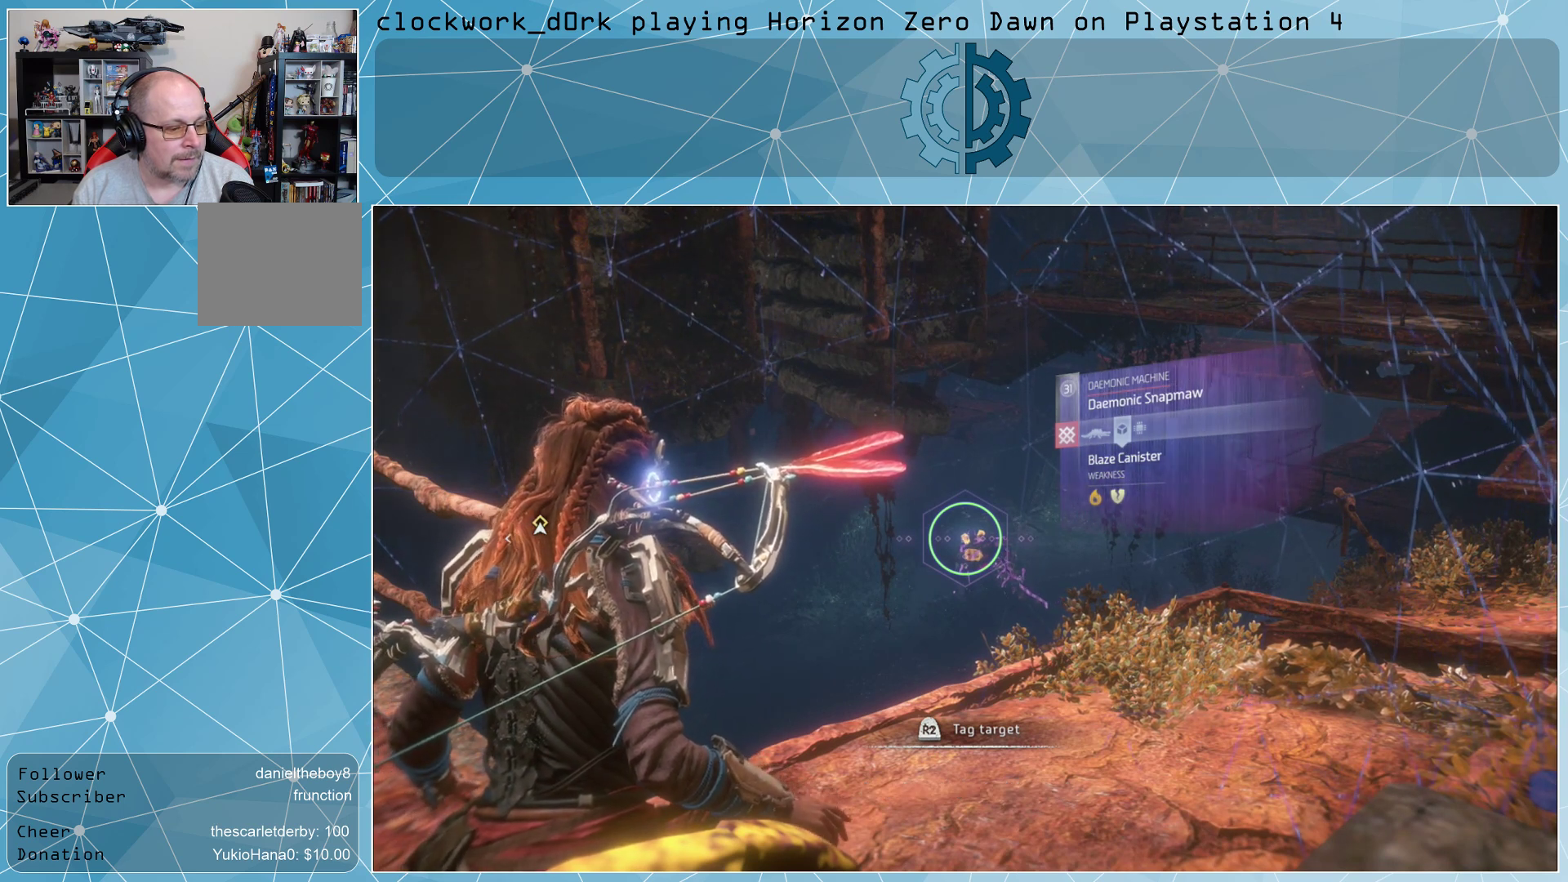
{"buttons": [], "left_stick": "center", "right_stick": "center", "events": []}
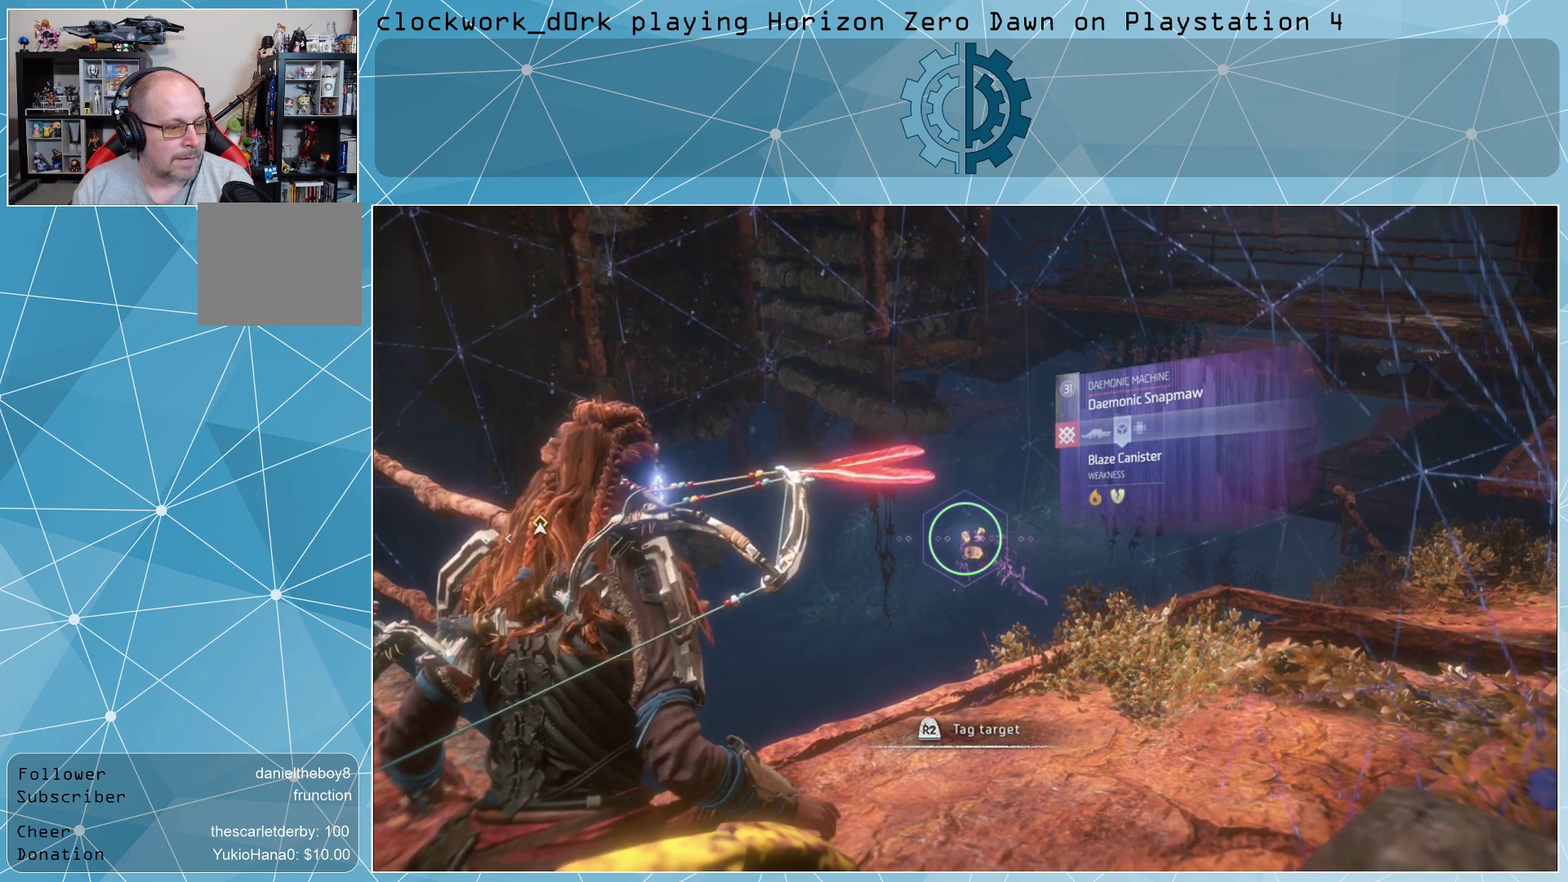
{"buttons": [], "left_stick": "center", "right_stick": "center", "events": [[67, "R2", "down"], [167, "R2", "up"], [400, "R3", "down"], [467, "R3", "up"]]}
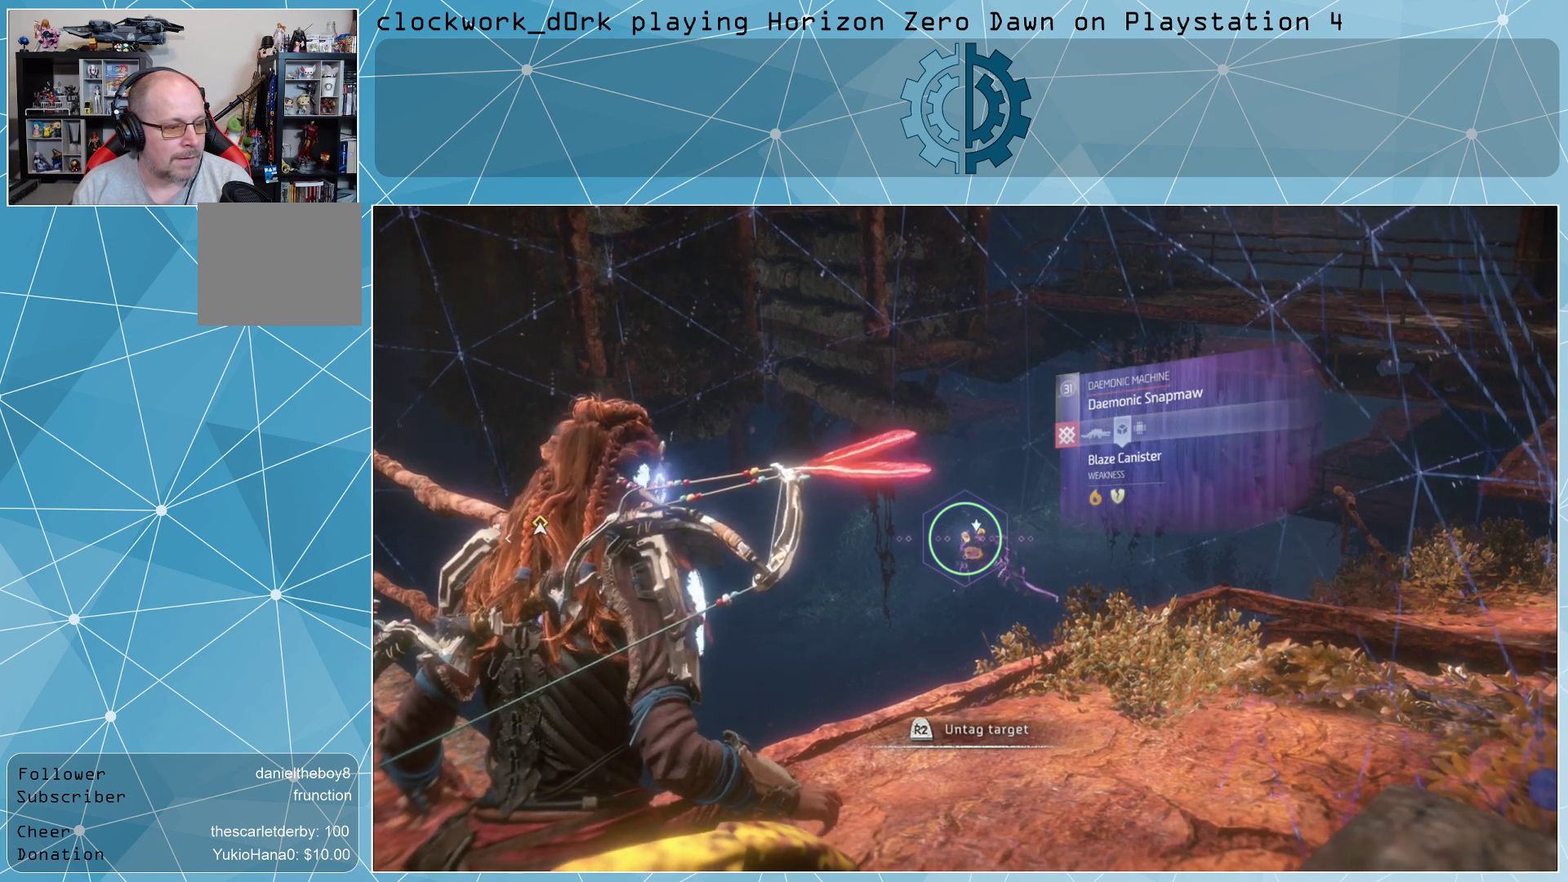
{"buttons": ["L1"], "left_stick": "center", "right_stick": "center", "events": [[333, "L1", "down"]]}
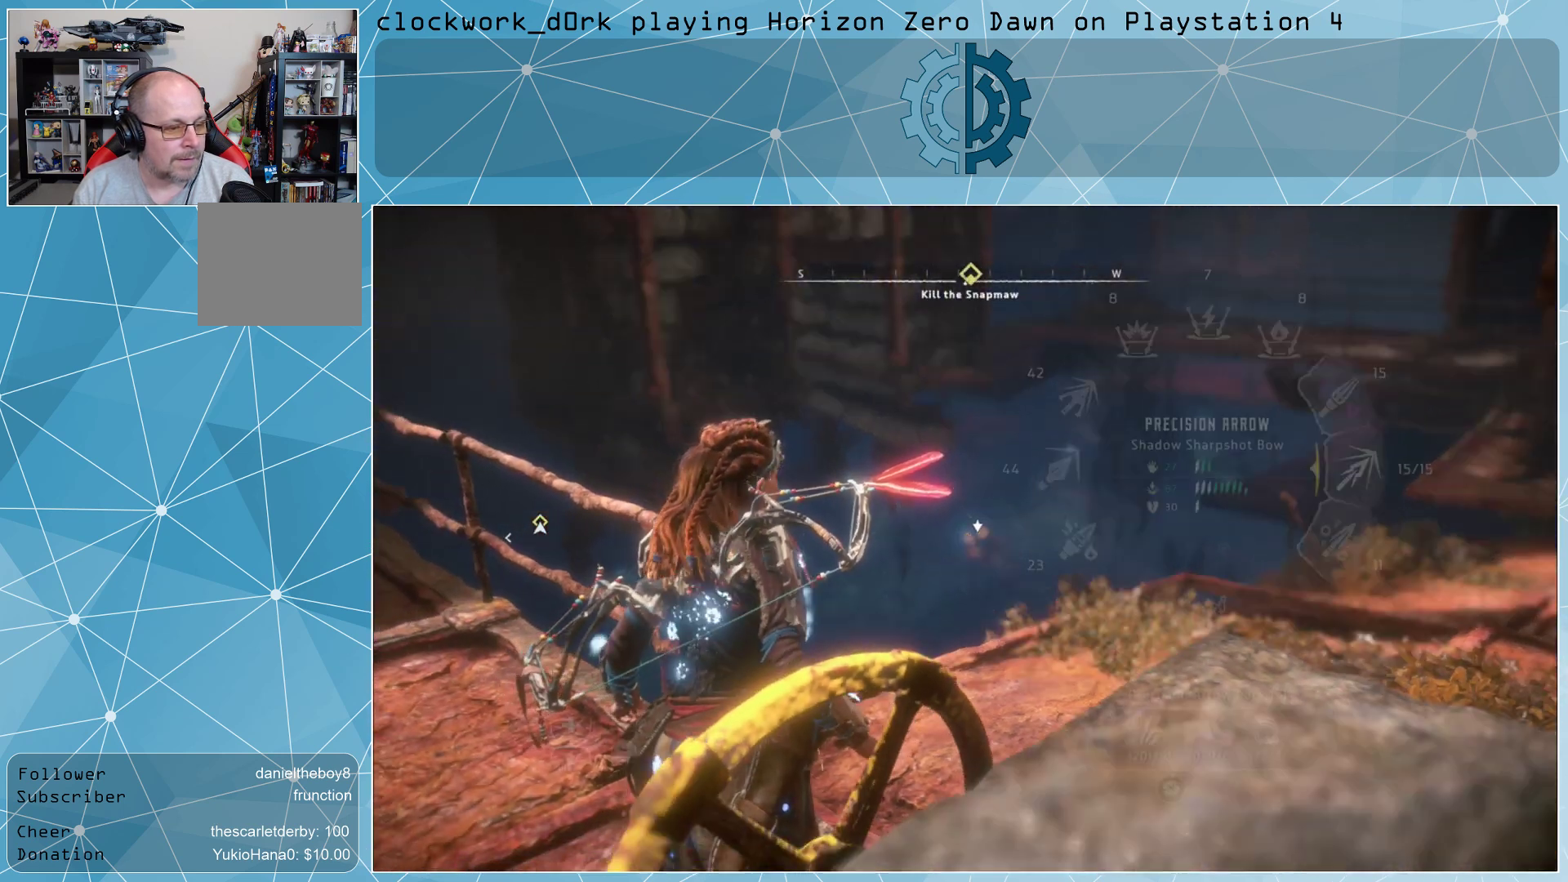
{"buttons": ["L1"], "left_stick": "center", "right_stick": "center", "events": []}
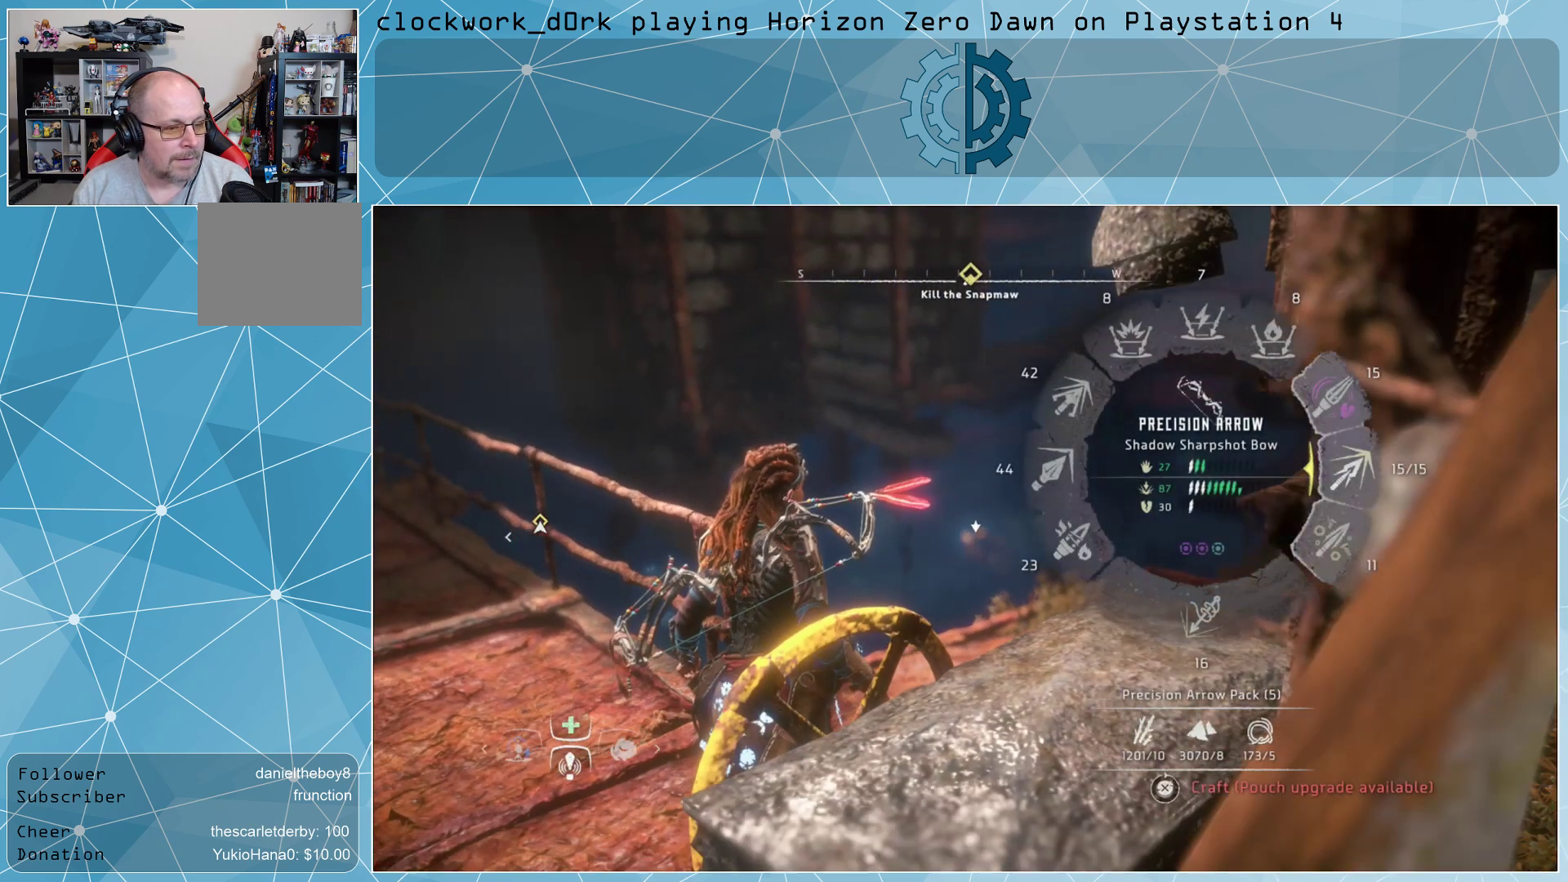
{"buttons": ["L1"], "left_stick": "center", "right_stick": "right", "events": [[33, "right_stick", "left"], [333, "right_stick", "down-right"], [467, "right_stick", "right"]]}
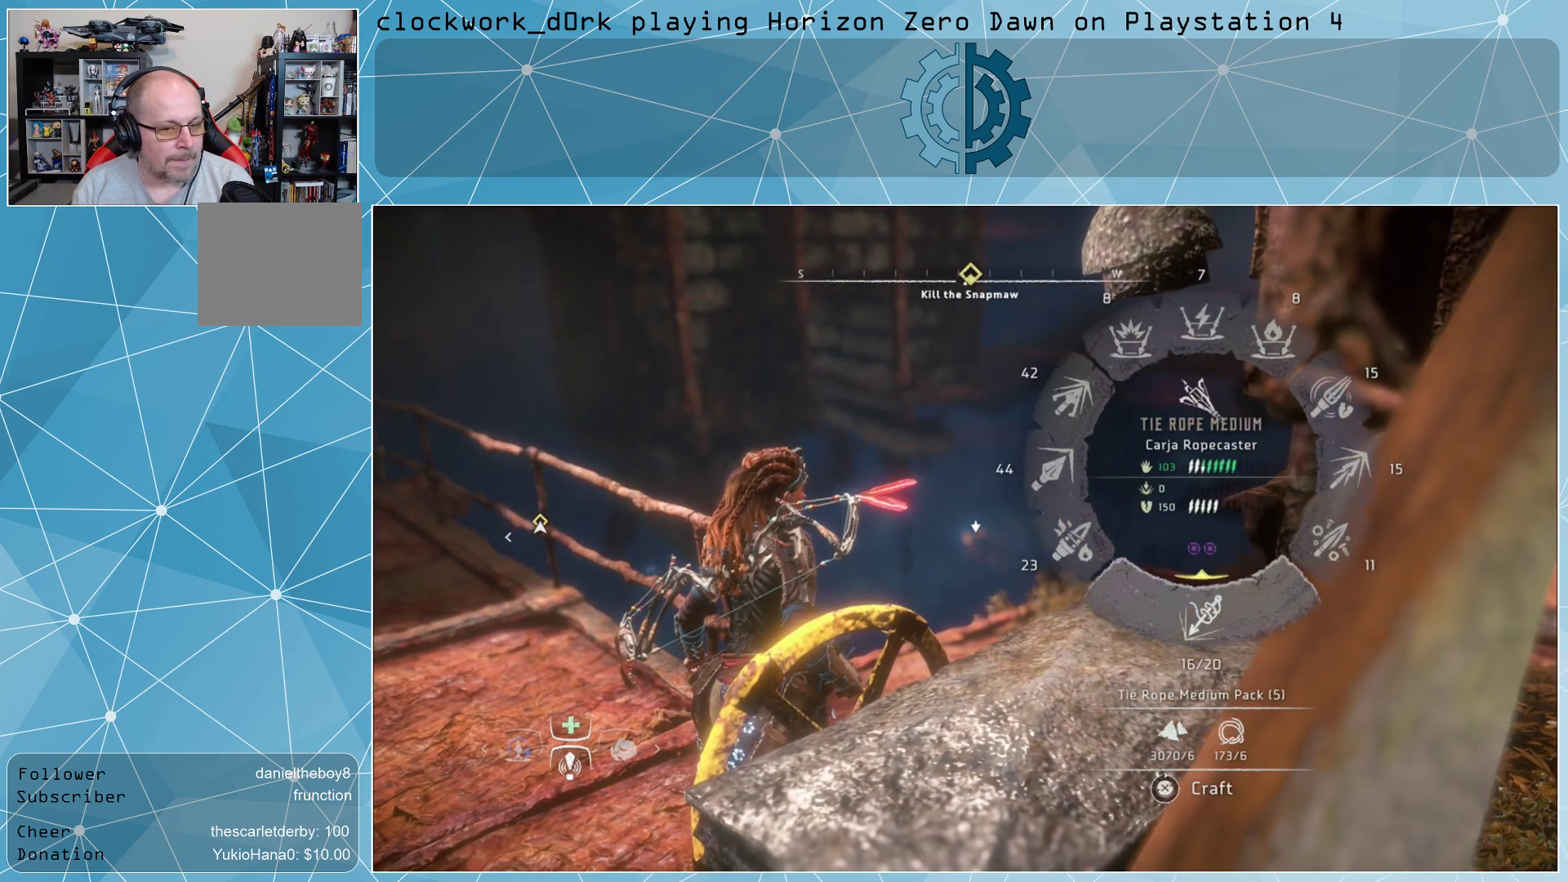
{"buttons": ["L1"], "left_stick": "center", "right_stick": "right", "events": []}
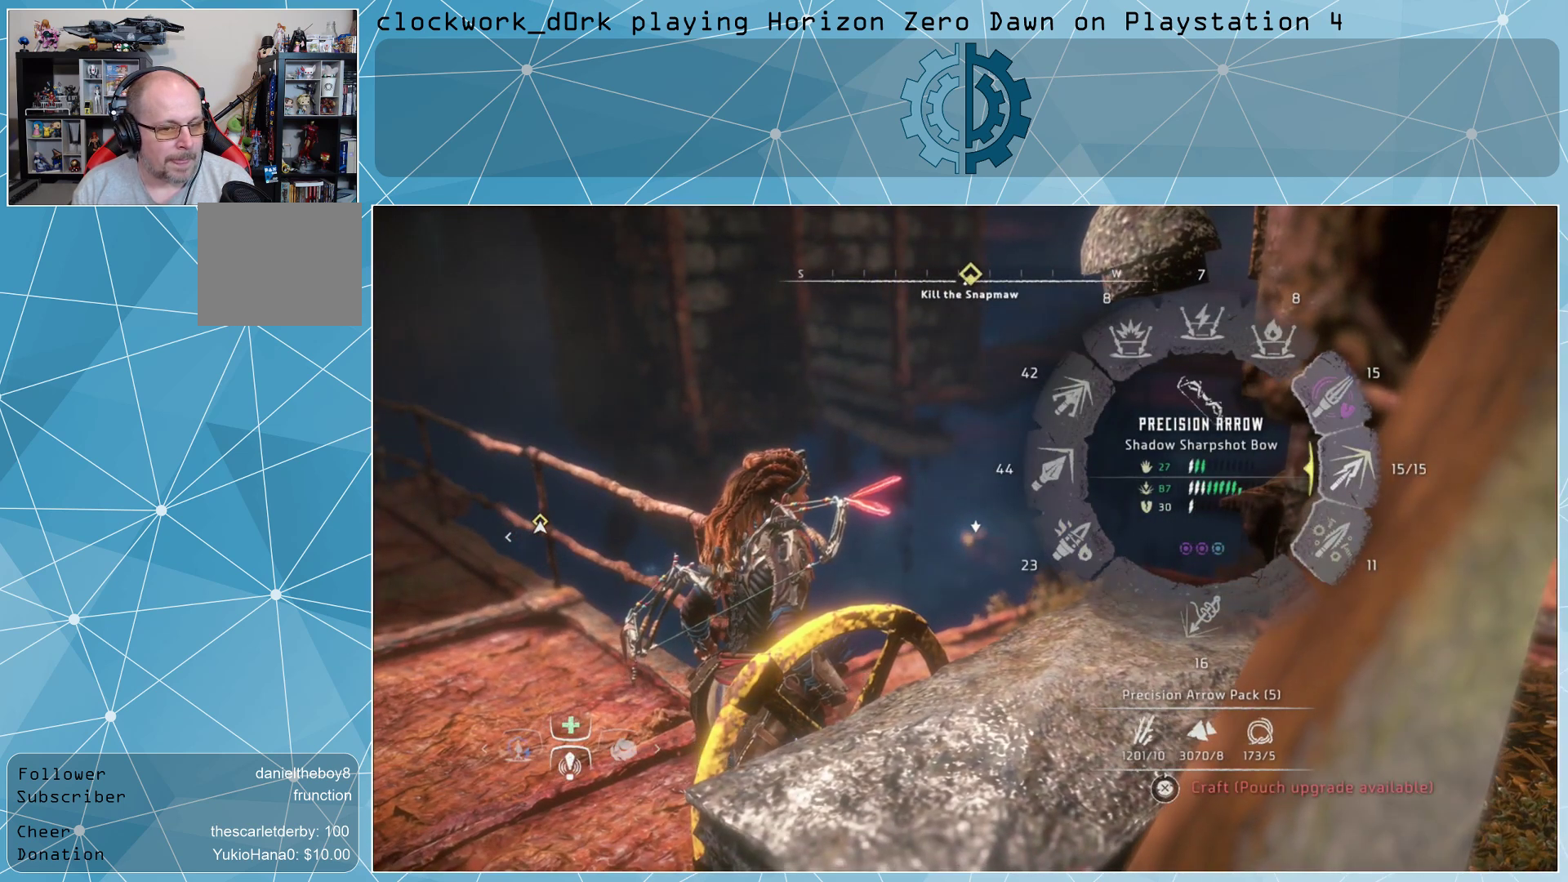
{"buttons": [], "left_stick": "center", "right_stick": "center", "events": [[100, "L1", "up"], [133, "right_stick", "center"]]}
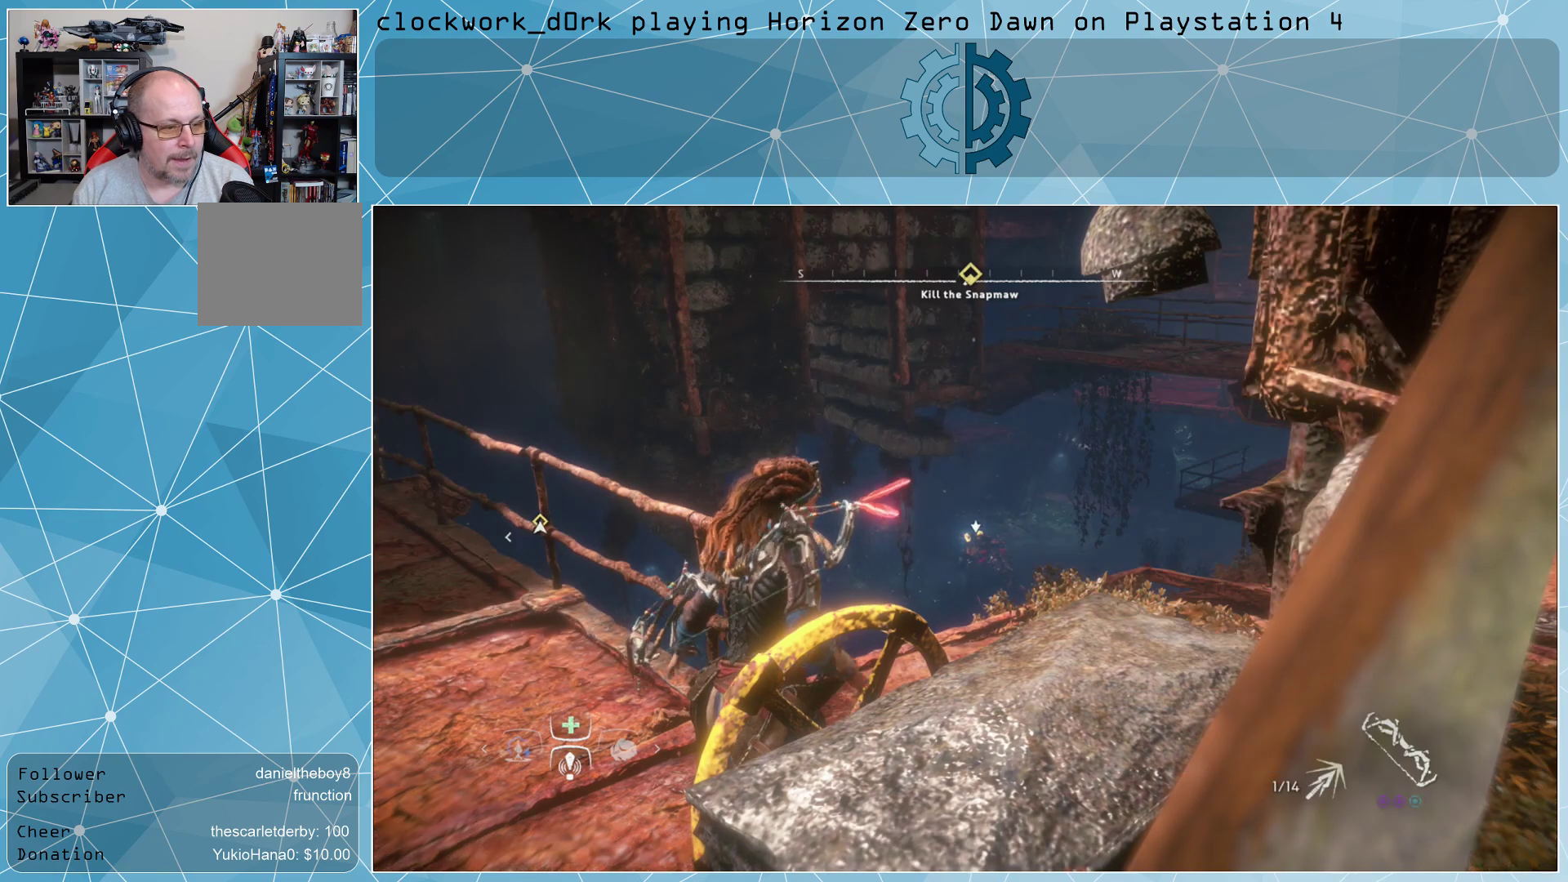
{"buttons": [], "left_stick": "center", "right_stick": "center", "events": []}
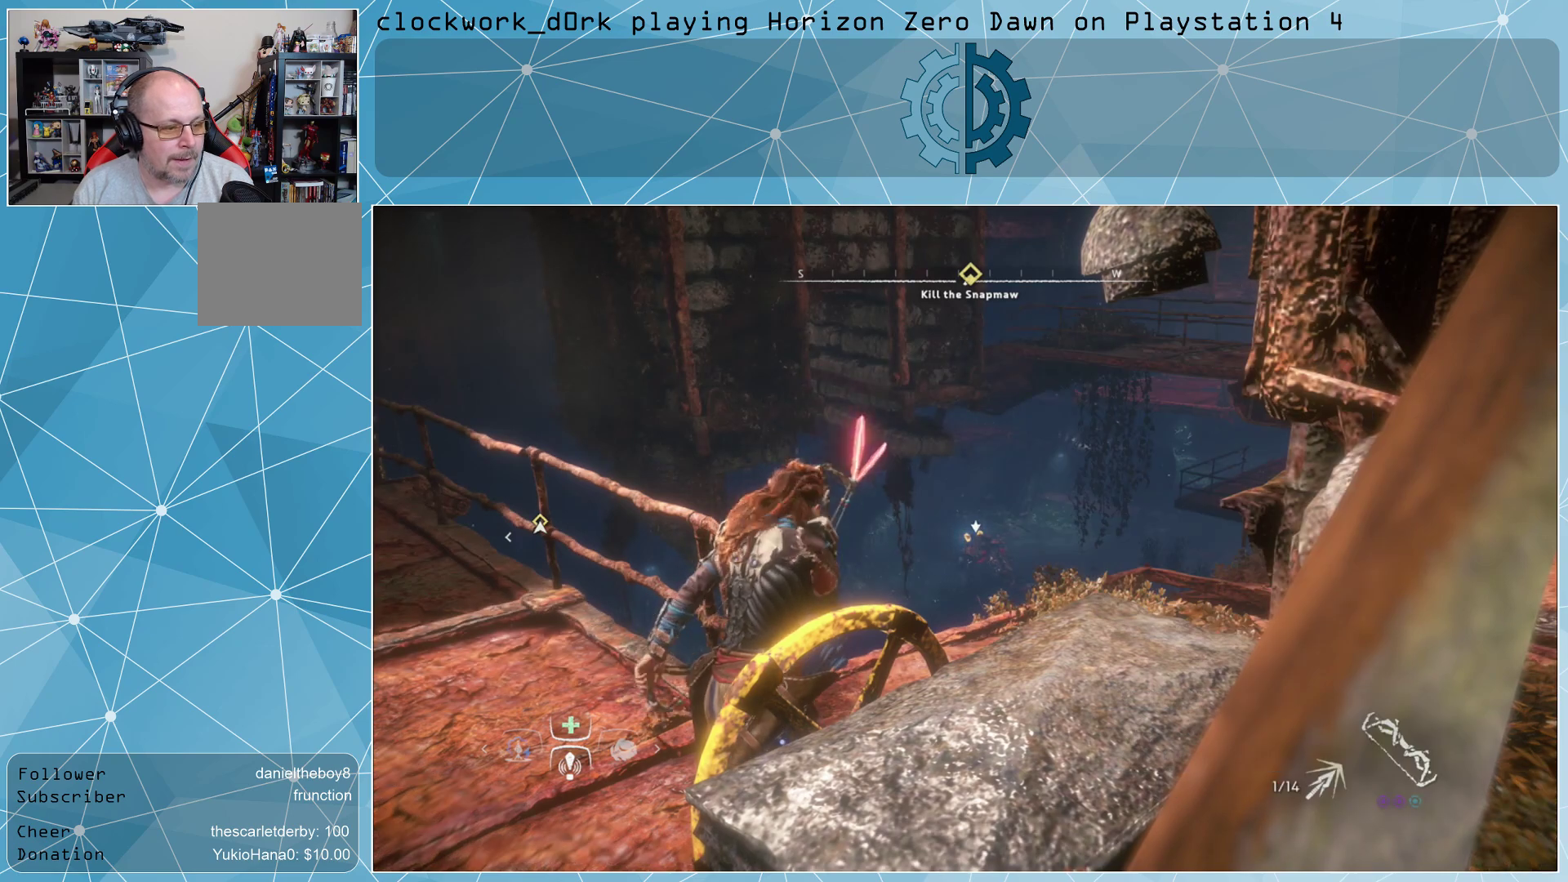
{"buttons": [], "left_stick": "center", "right_stick": "center", "events": [[100, "SQUARE", "down"], [200, "SQUARE", "up"]]}
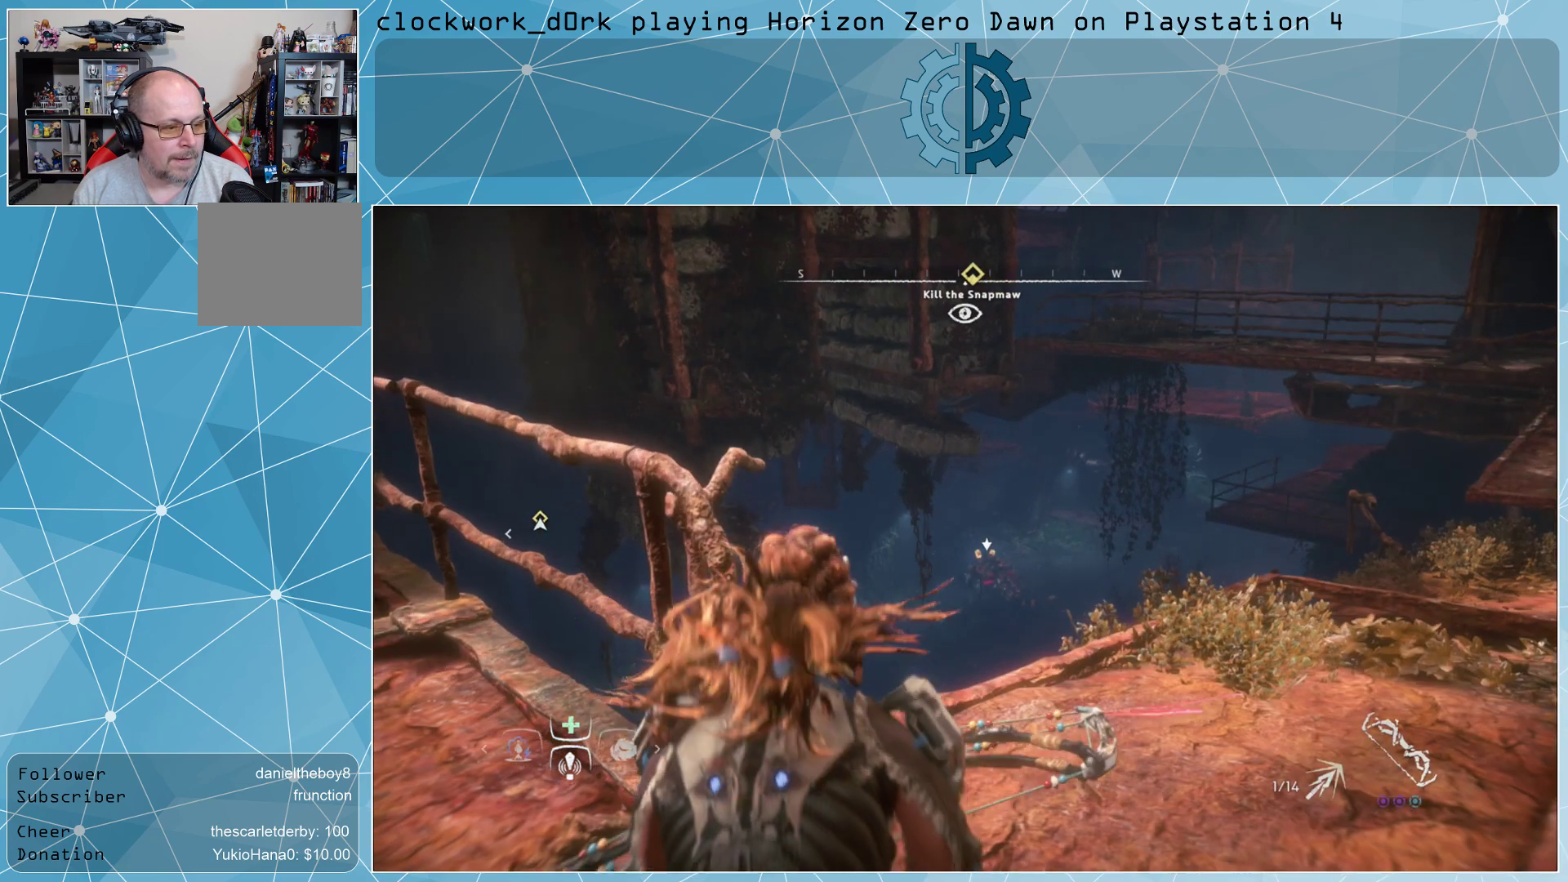
{"buttons": ["L2"], "left_stick": "center", "right_stick": "center", "events": [[133, "right_stick", "down-right"], [300, "right_stick", "center"], [467, "L2", "down"]]}
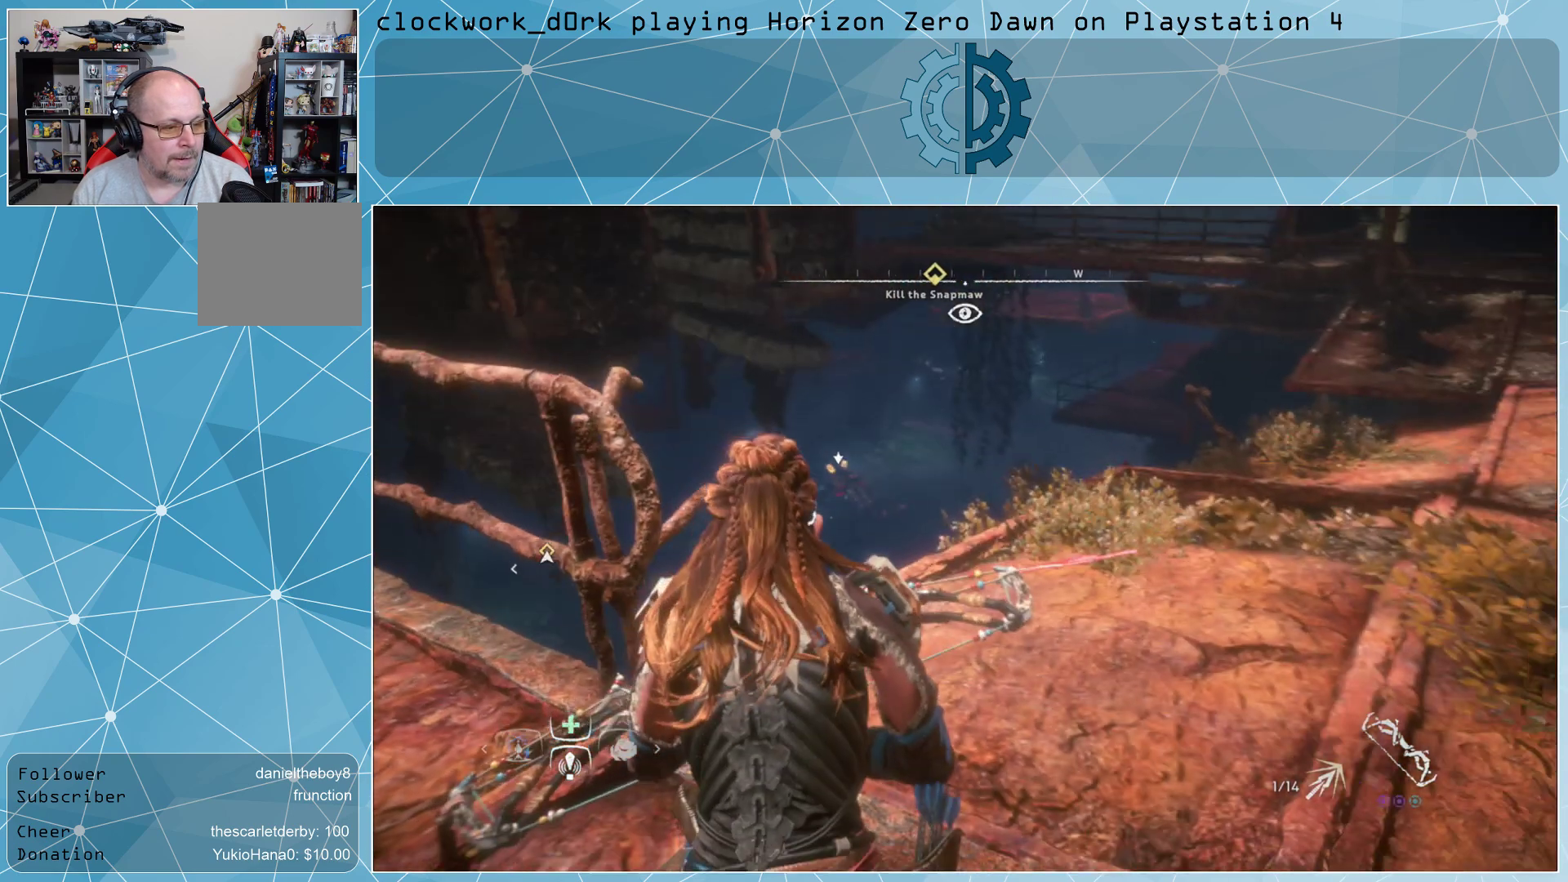
{"buttons": ["L2"], "left_stick": "up", "right_stick": "up-left", "events": [[333, "right_stick", "up-left"], [433, "left_stick", "up"]]}
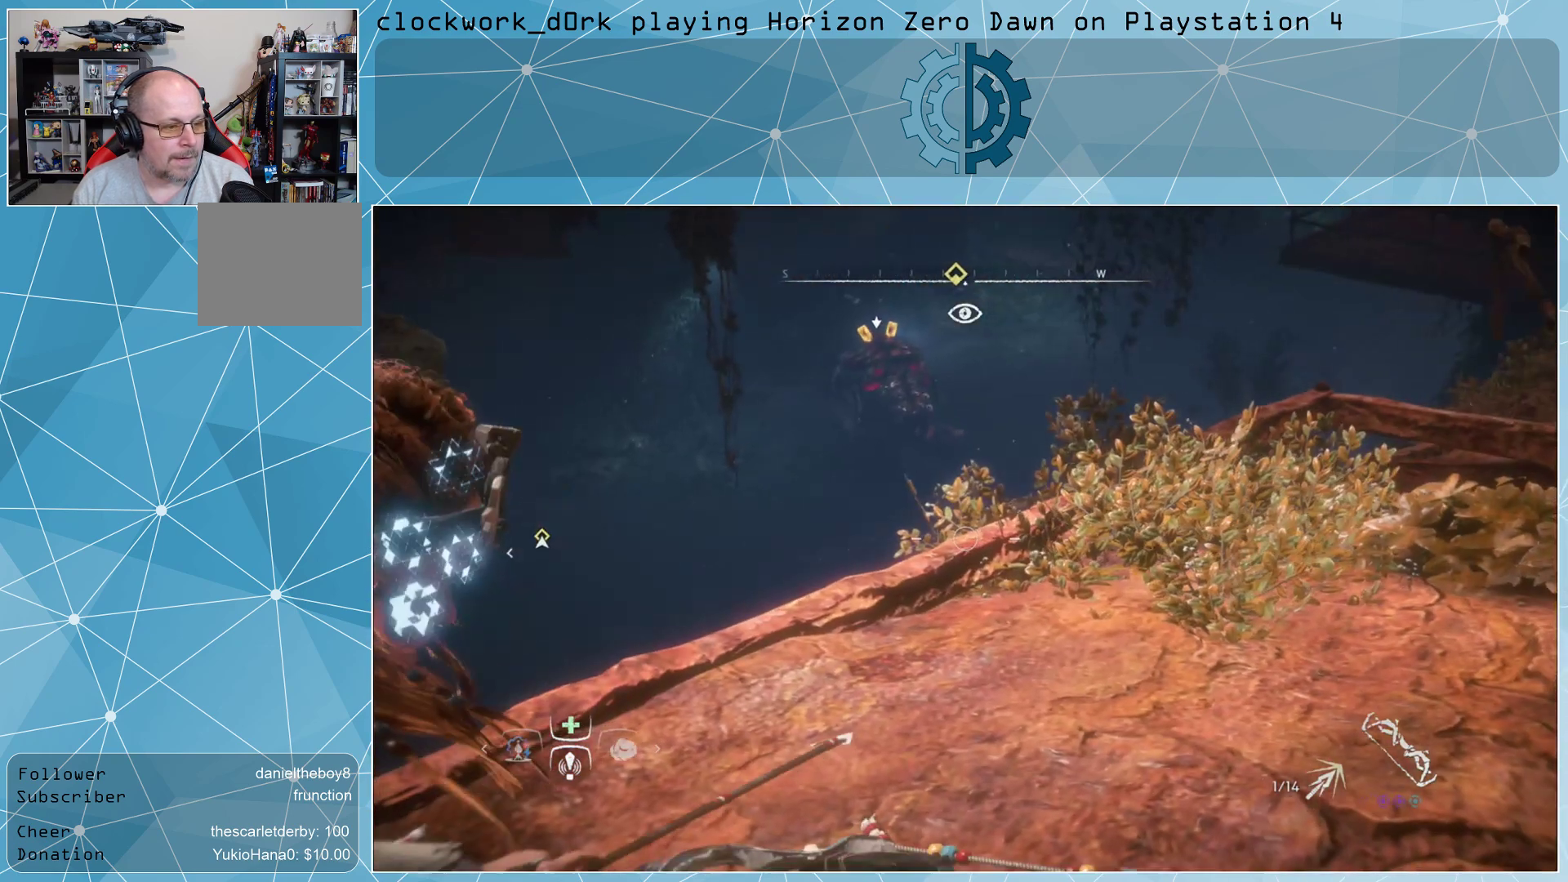
{"buttons": ["L2", "R2"], "left_stick": "center", "right_stick": "center", "events": [[33, "right_stick", "center"], [100, "left_stick", "center"], [167, "R2", "down"]]}
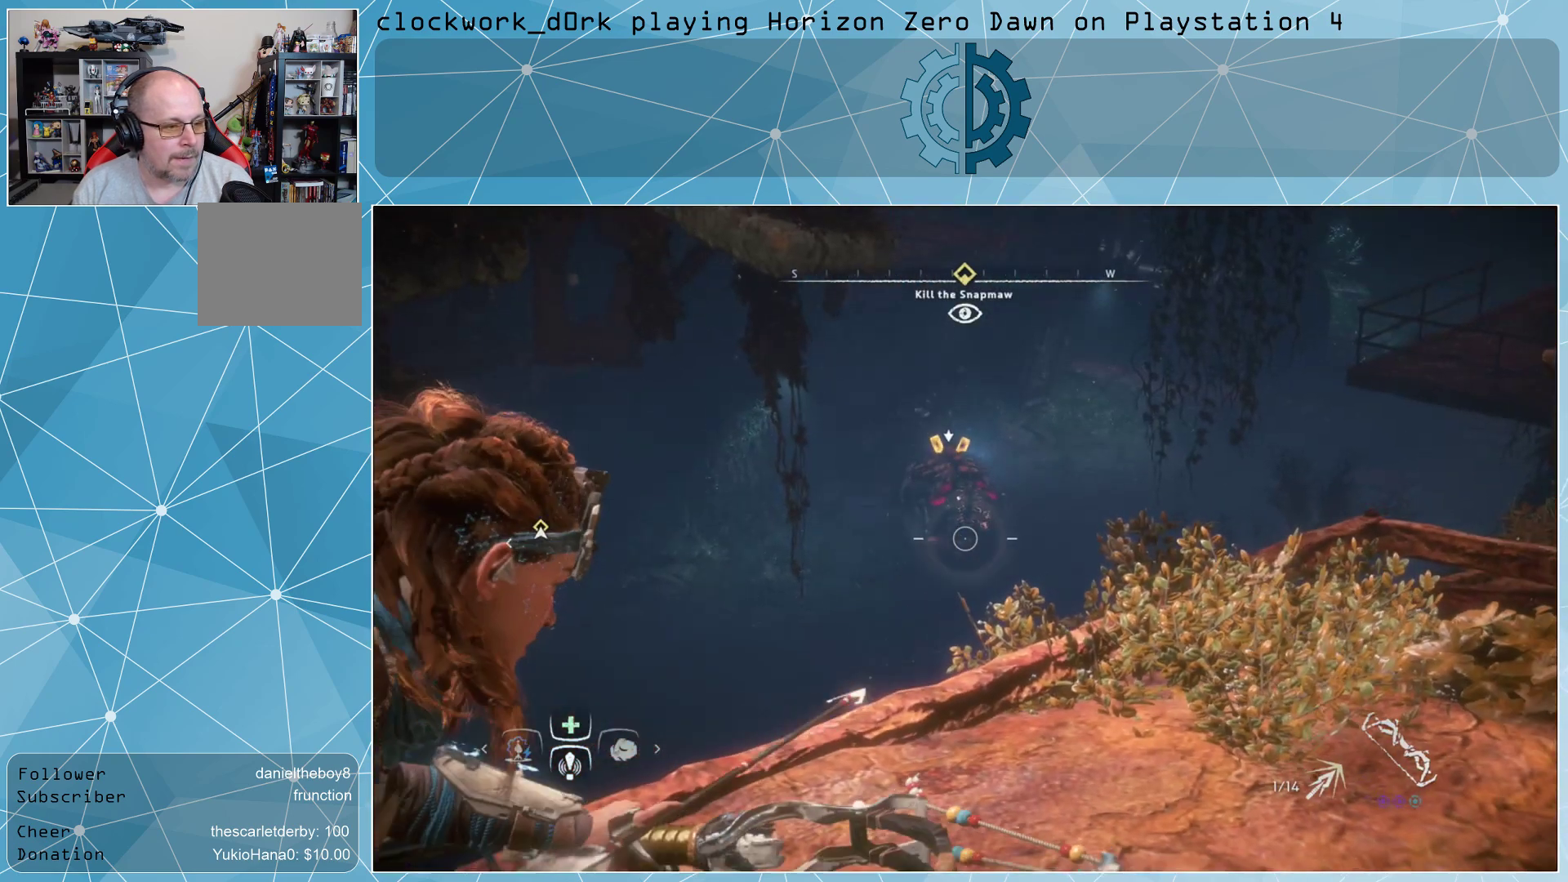
{"buttons": ["L2", "R2", "R3"], "left_stick": "center", "right_stick": "center", "events": [[67, "right_stick", "up"], [233, "right_stick", "center"], [433, "R3", "down"]]}
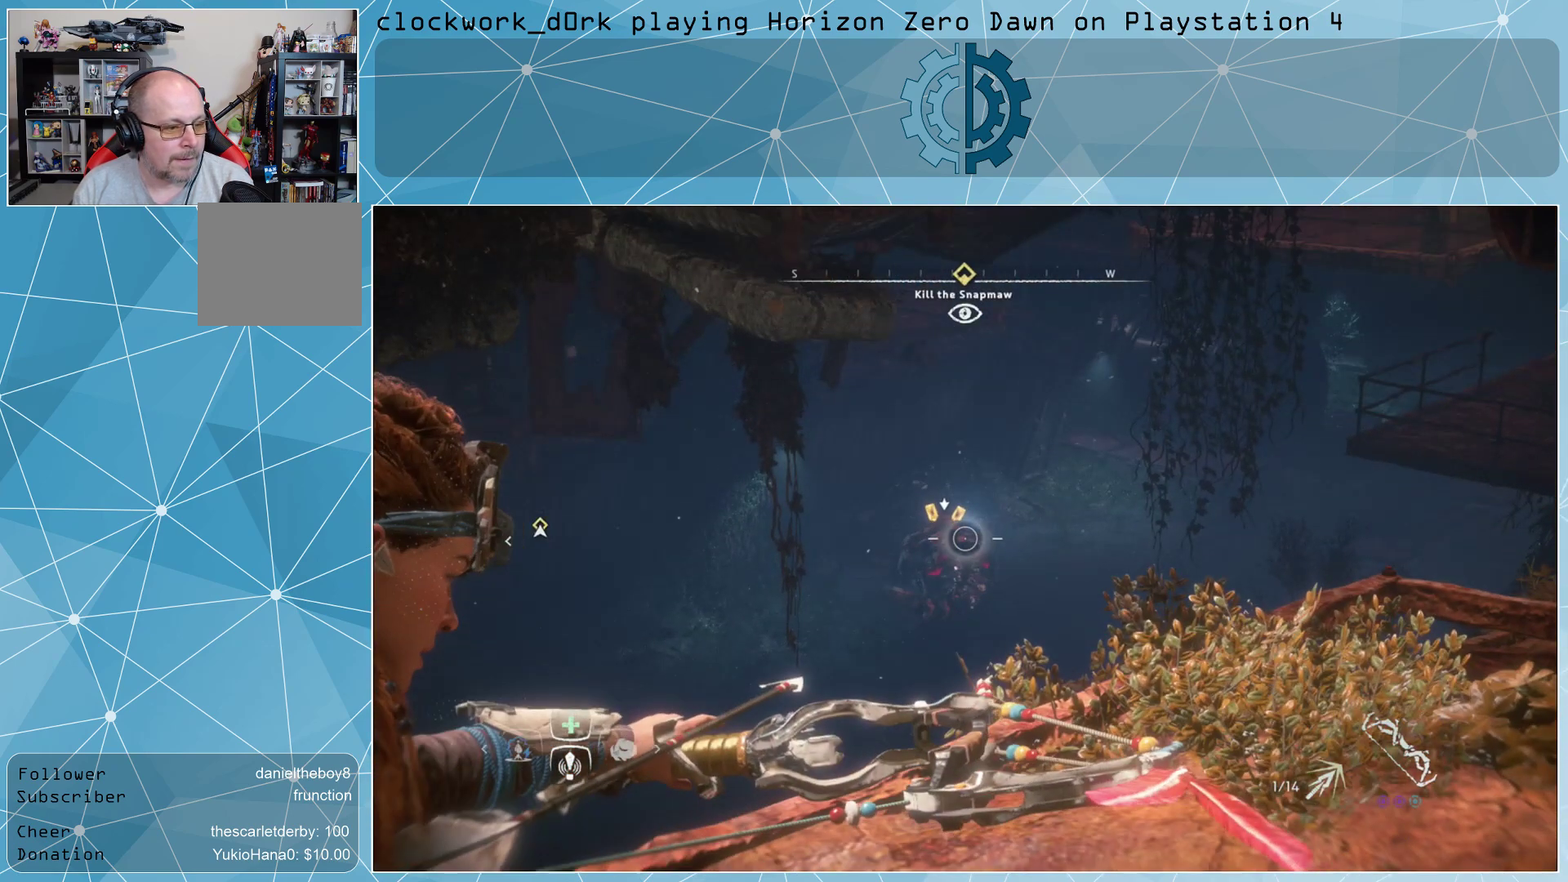
{"buttons": ["L2", "R2"], "left_stick": "center", "right_stick": "up-left", "events": [[33, "R3", "up"], [400, "right_stick", "up"], [500, "right_stick", "up-left"]]}
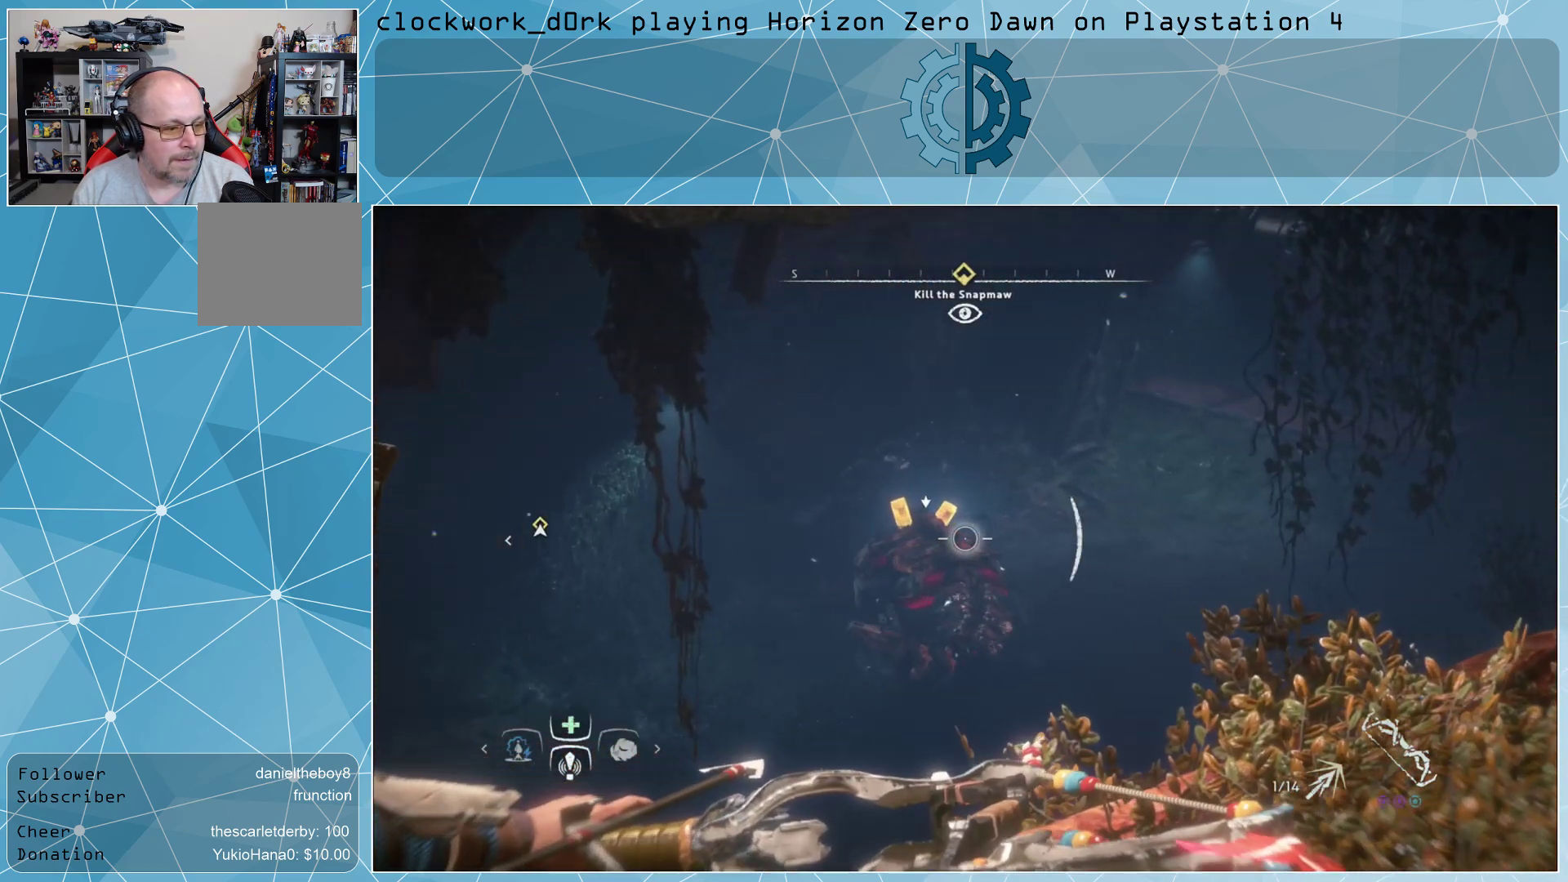
{"buttons": ["L2", "R2"], "left_stick": "center", "right_stick": "center", "events": [[133, "right_stick", "center"], [267, "right_stick", "left"], [467, "right_stick", "center"]]}
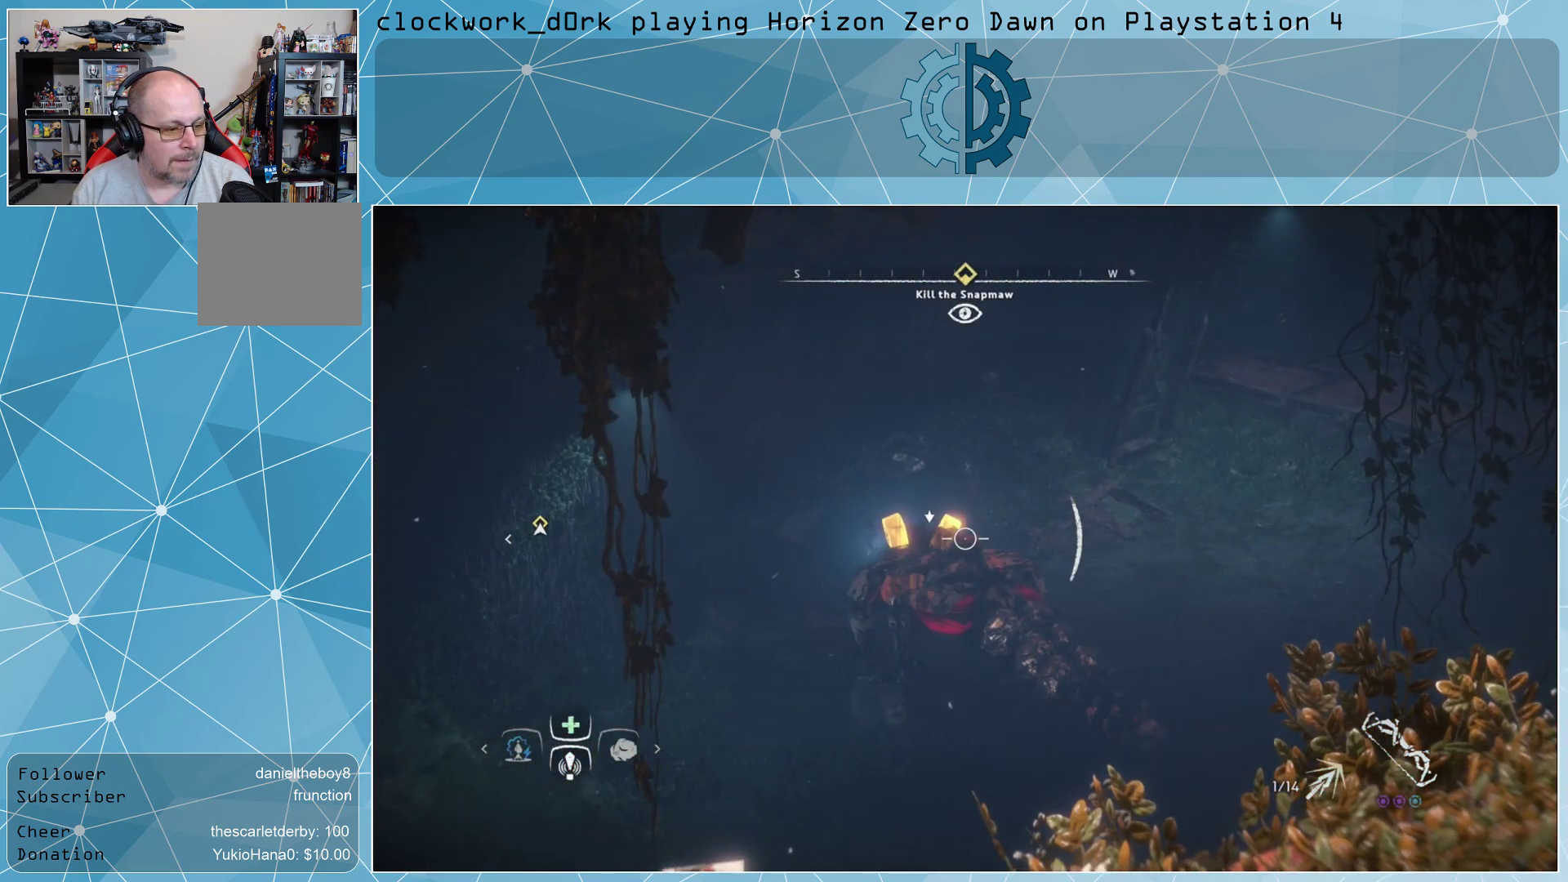
{"buttons": ["L2", "R2"], "left_stick": "center", "right_stick": "left", "events": [[300, "right_stick", "left"]]}
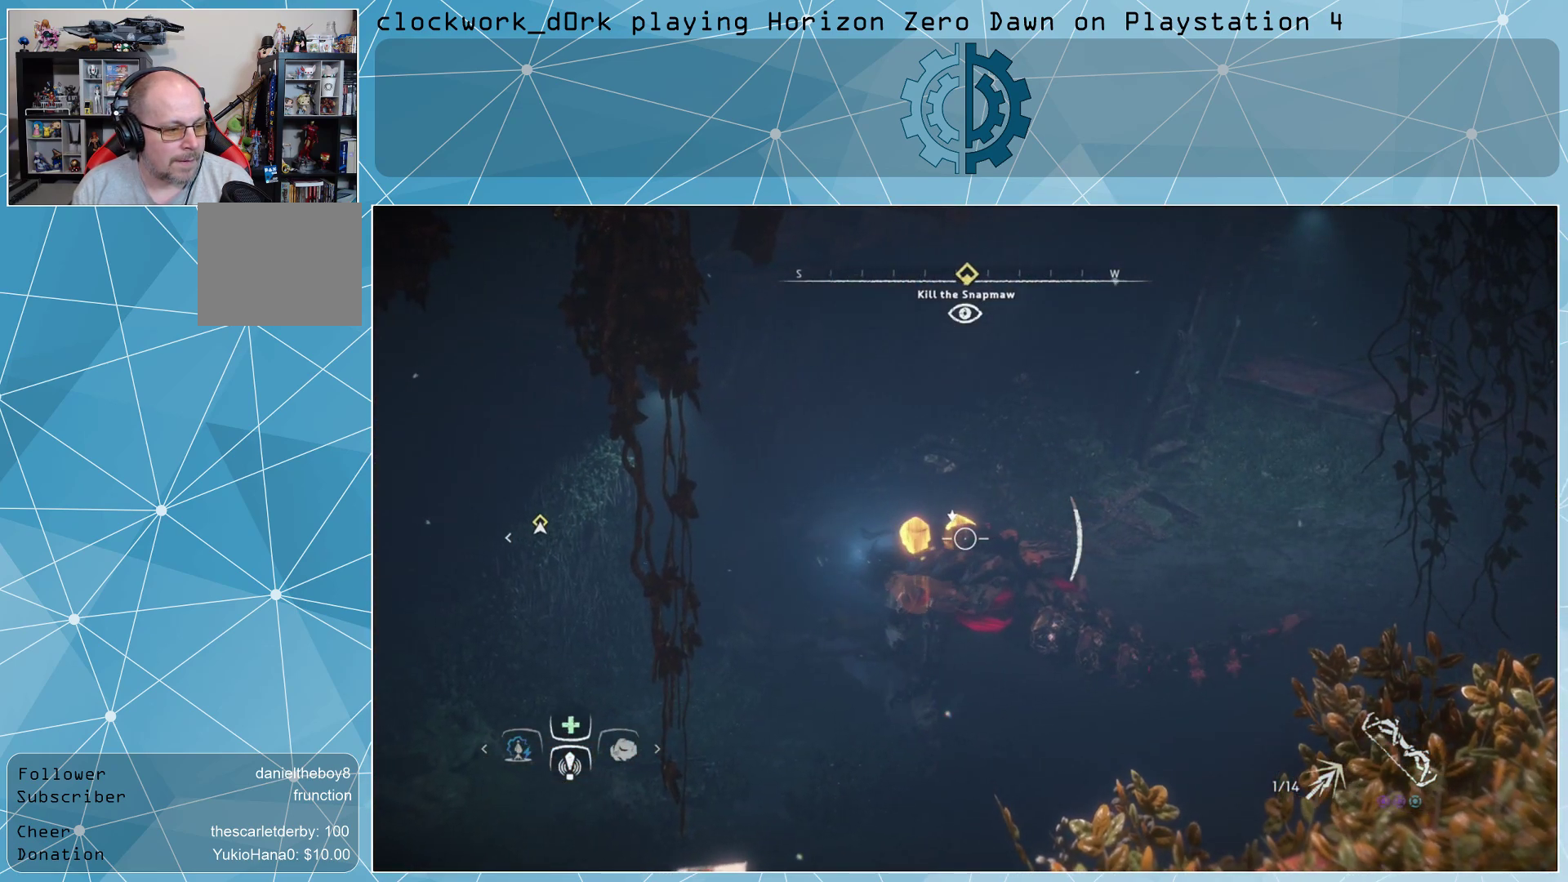
{"buttons": ["L2", "R2"], "left_stick": "center", "right_stick": "center", "events": [[100, "right_stick", "center"]]}
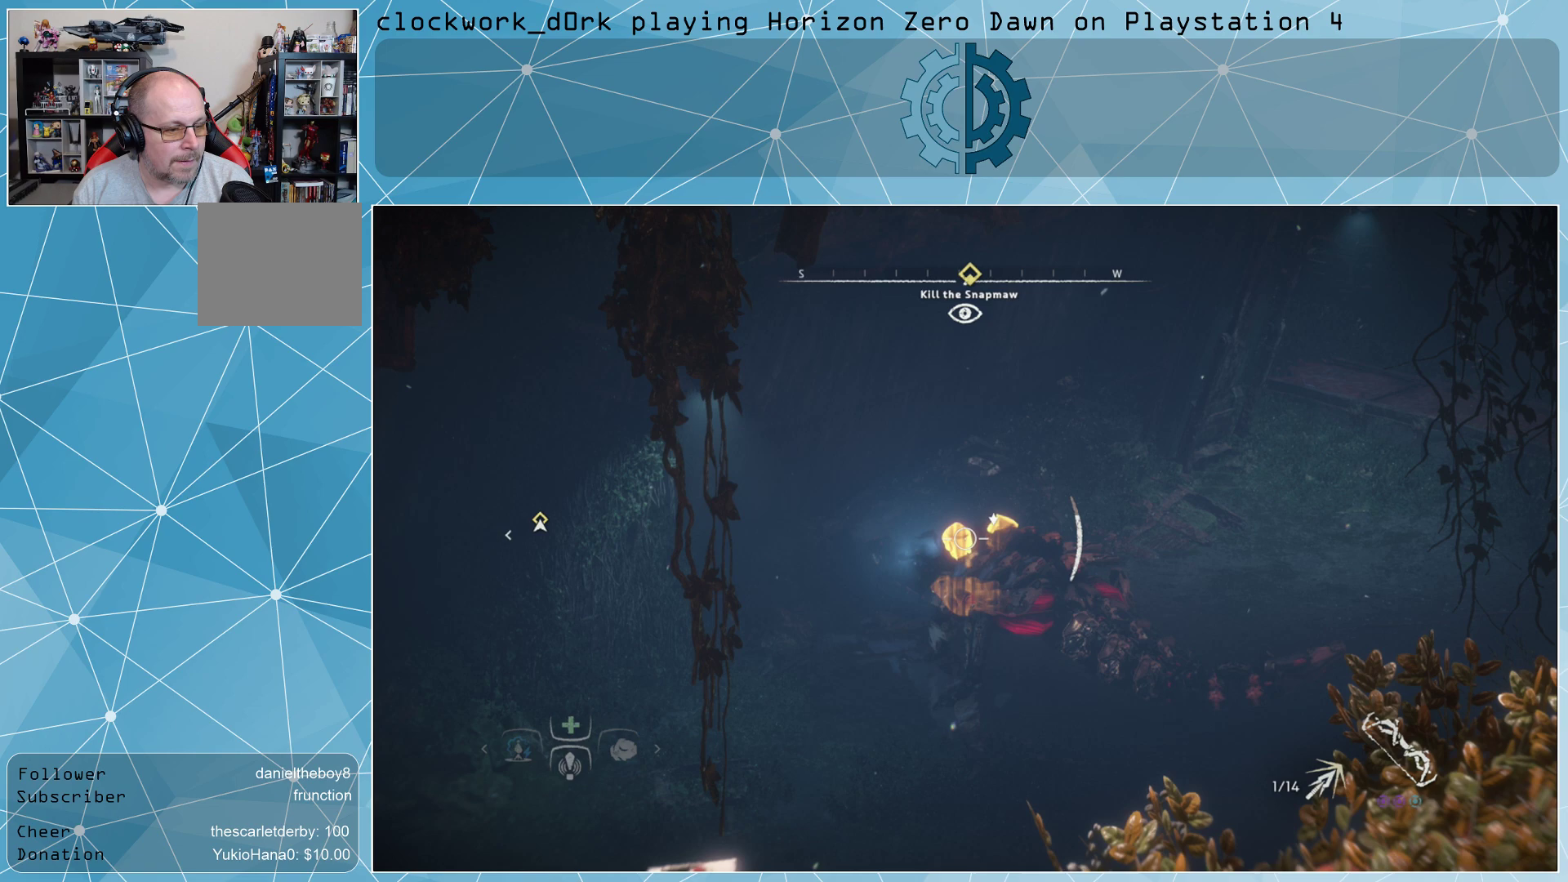
{"buttons": ["L2", "R2"], "left_stick": "center", "right_stick": "center", "events": []}
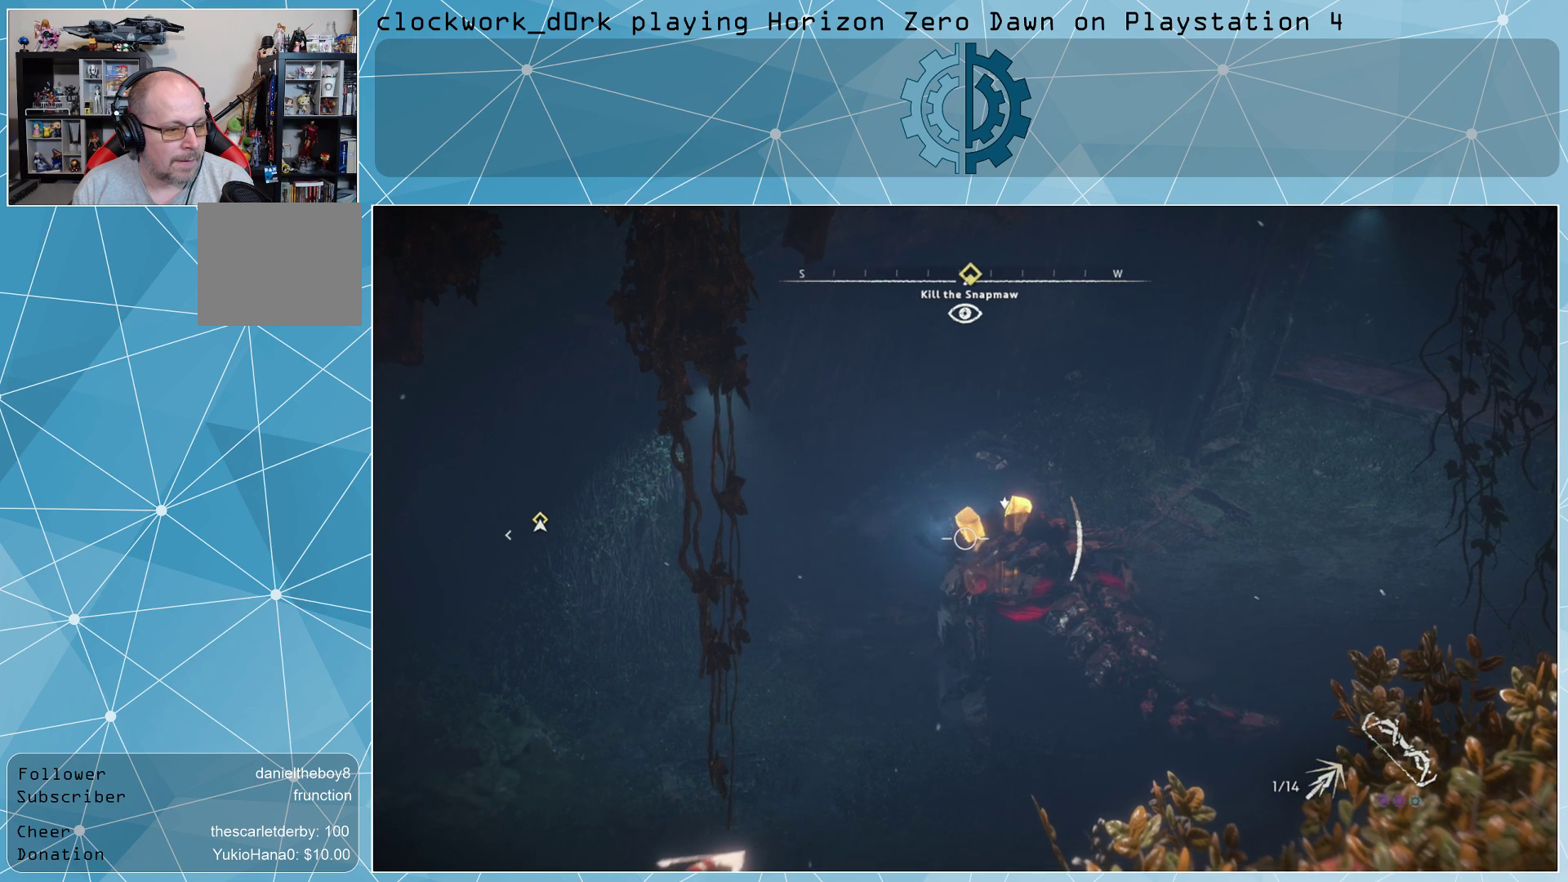
{"buttons": ["L2", "R2"], "left_stick": "center", "right_stick": "center", "events": []}